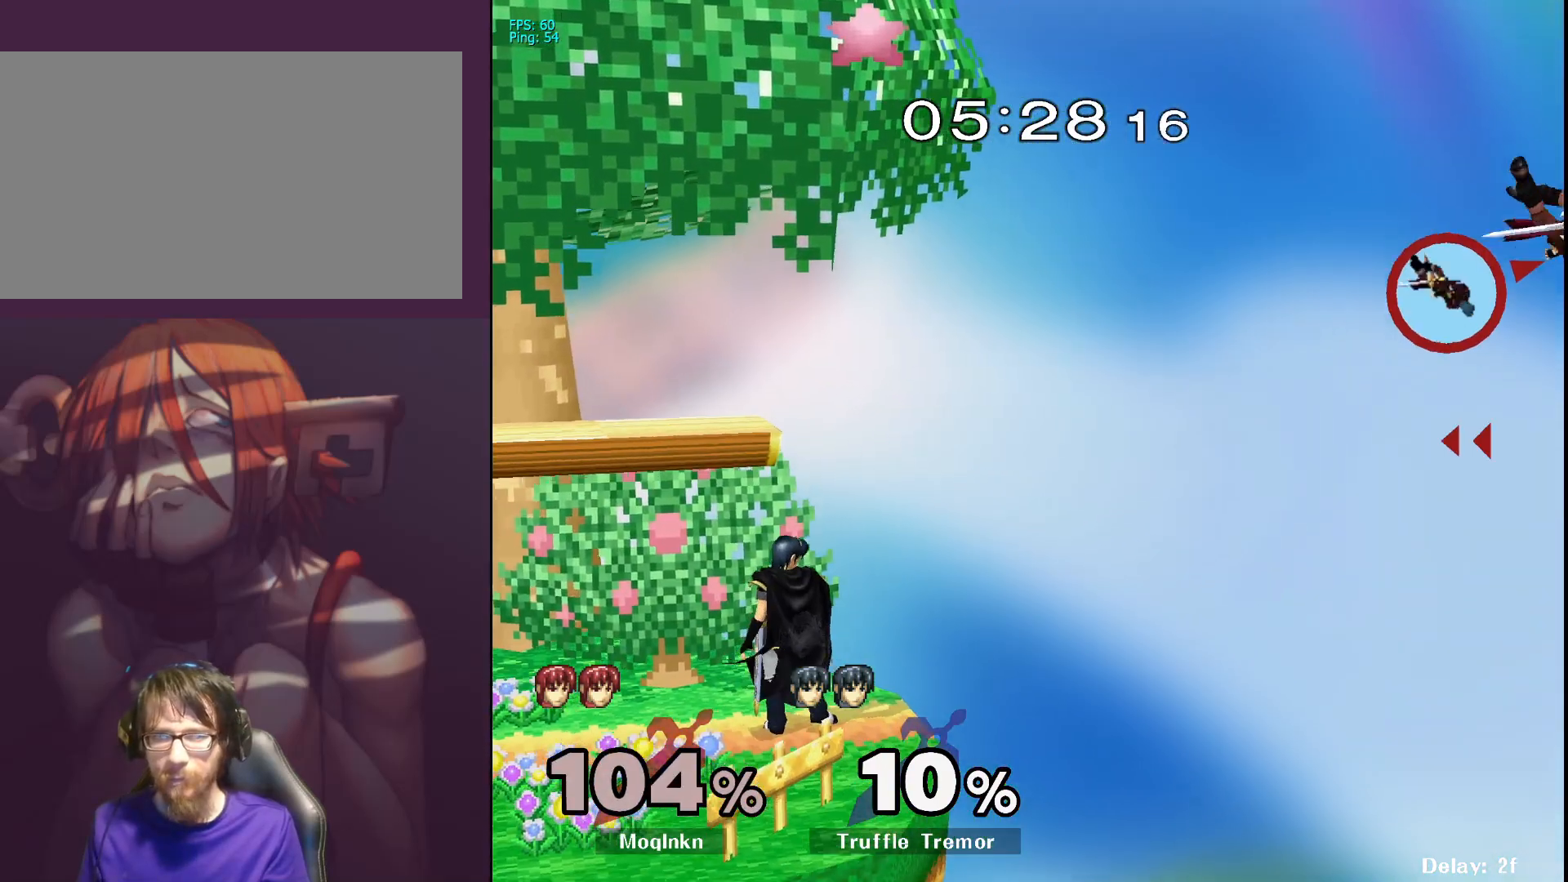
Gameplay with a controller (Nintendo layout); each line is a JSON object with the inputs held at the frame after it. "events" lists button and stick changes between this image and that frame as [ms after this image, input, new state], when the widget could be followed in between. Not read: L3 R3.
{"buttons": [], "left_stick": "left", "right_stick": "center", "events": [[150, "B", "down"], [217, "B", "up"]]}
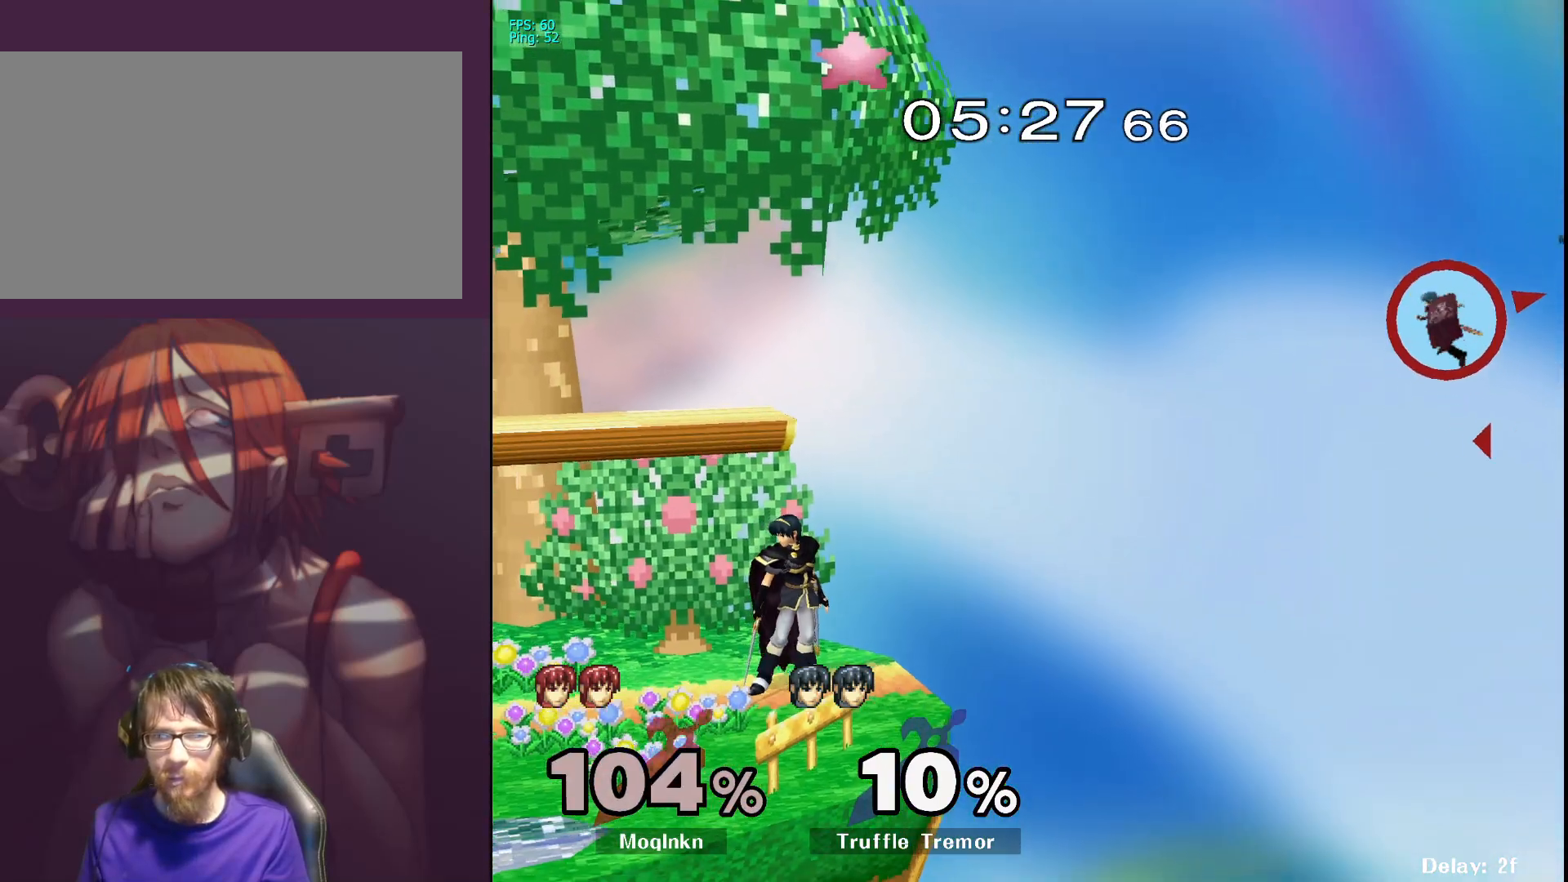
{"buttons": [], "left_stick": "left", "right_stick": "center", "events": [[200, "B", "down"], [267, "B", "up"]]}
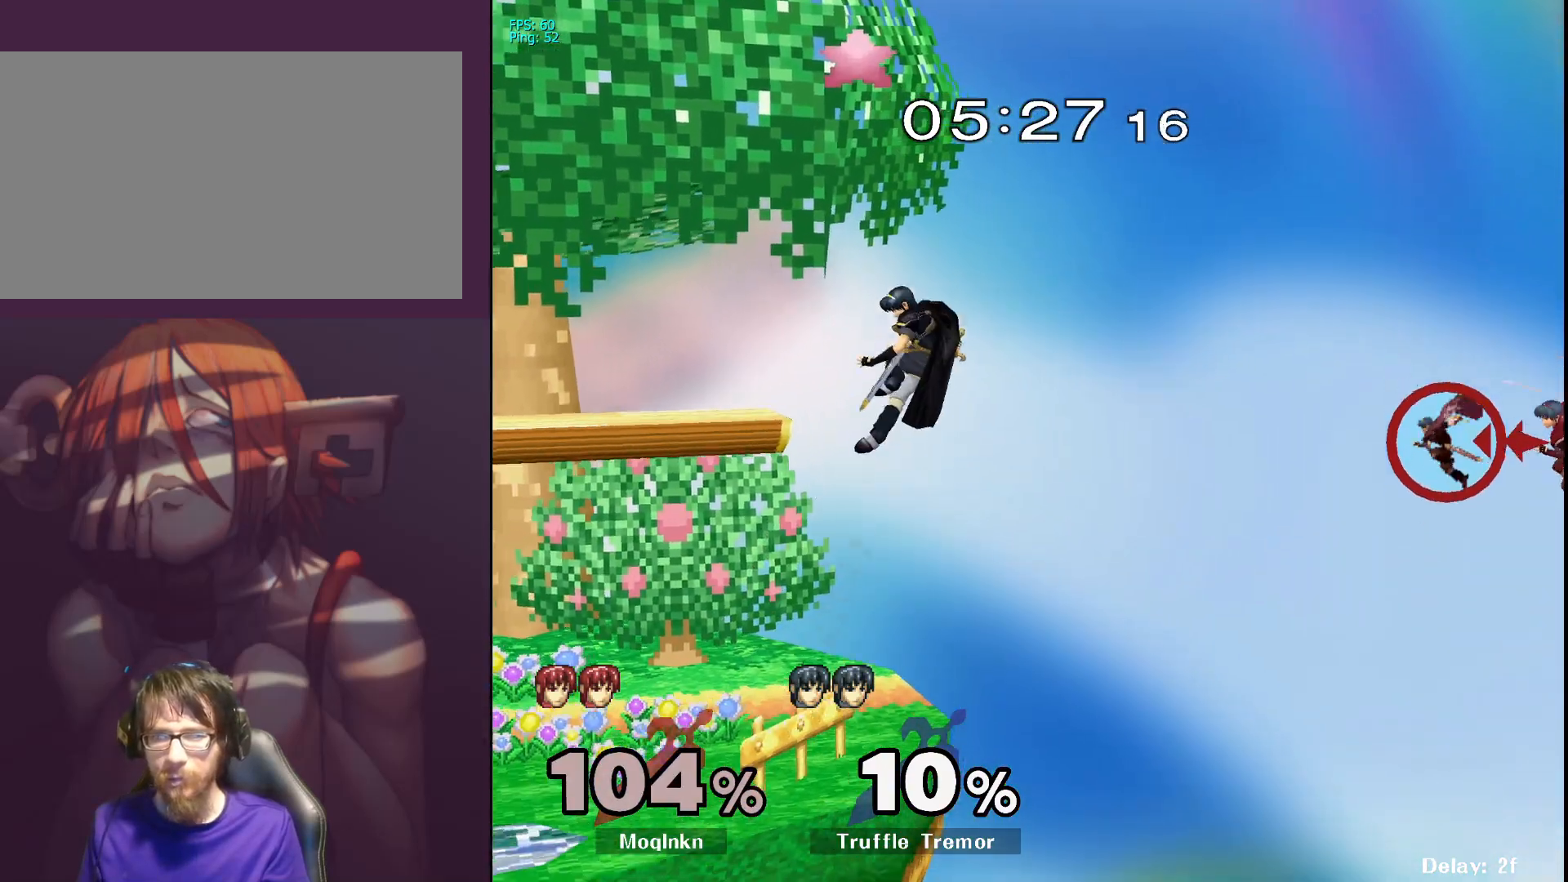
{"buttons": [], "left_stick": "left", "right_stick": "center", "events": [[217, "B", "down"], [333, "B", "up"]]}
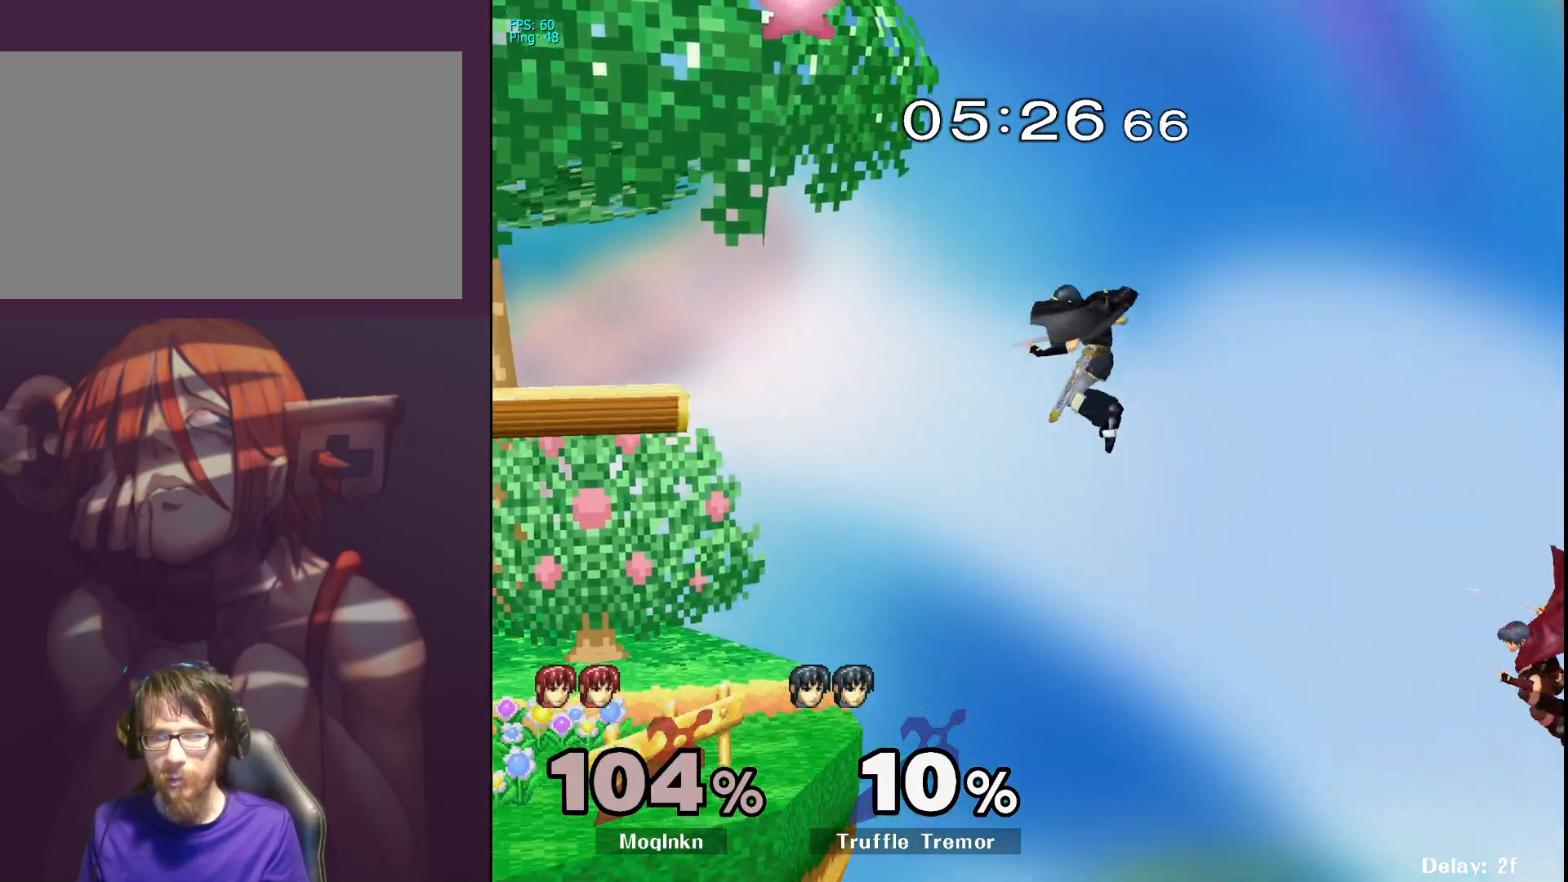
{"buttons": ["Y"], "left_stick": "left", "right_stick": "center", "events": [[467, "Y", "down"]]}
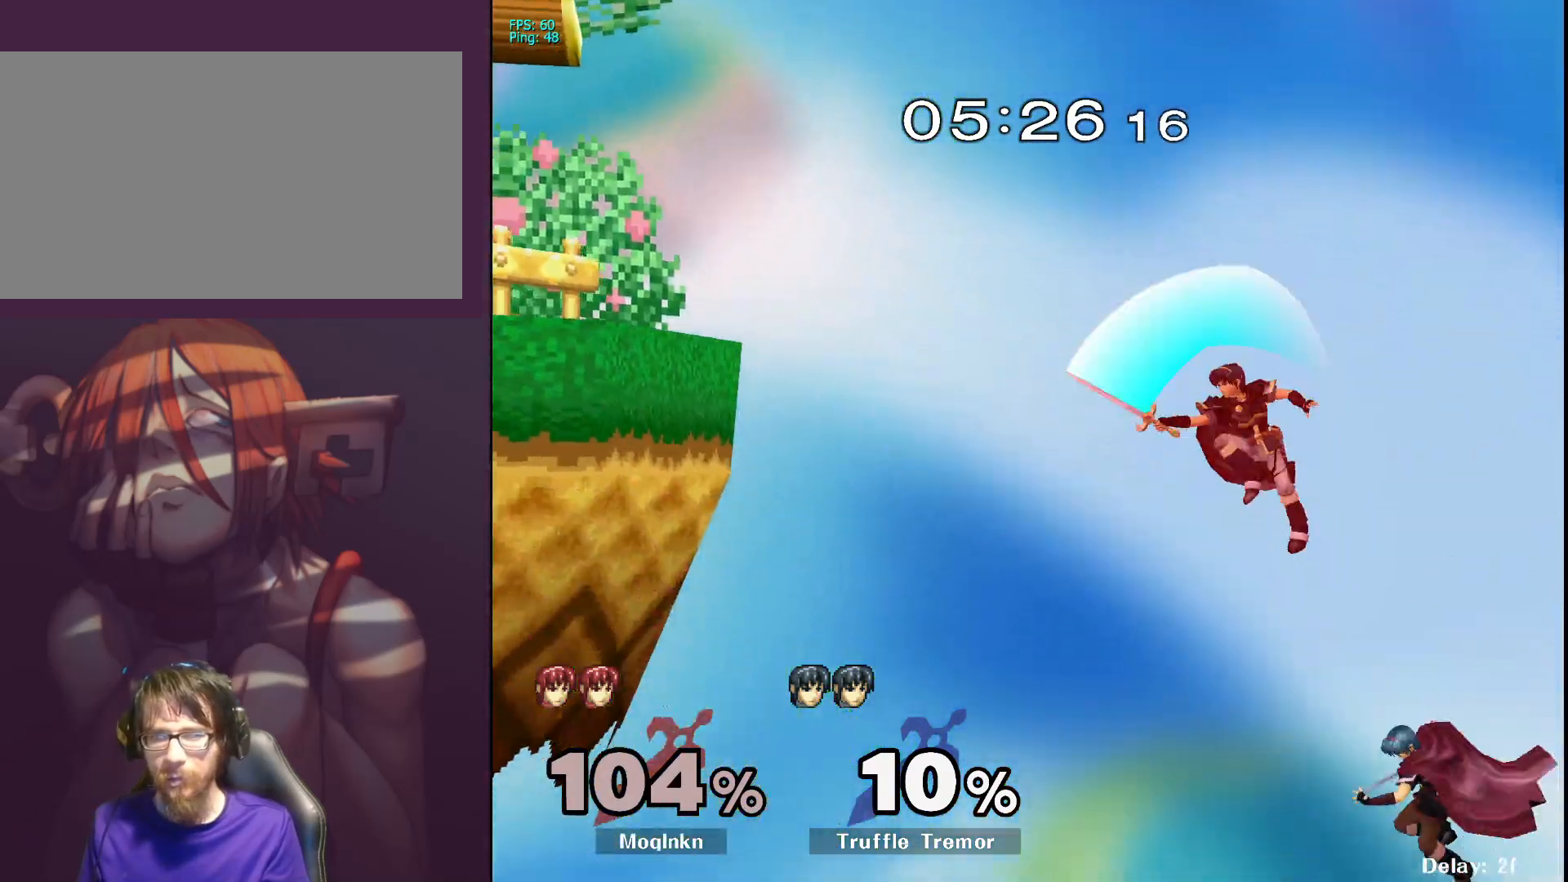
{"buttons": [], "left_stick": "left", "right_stick": "center", "events": [[83, "Y", "up"]]}
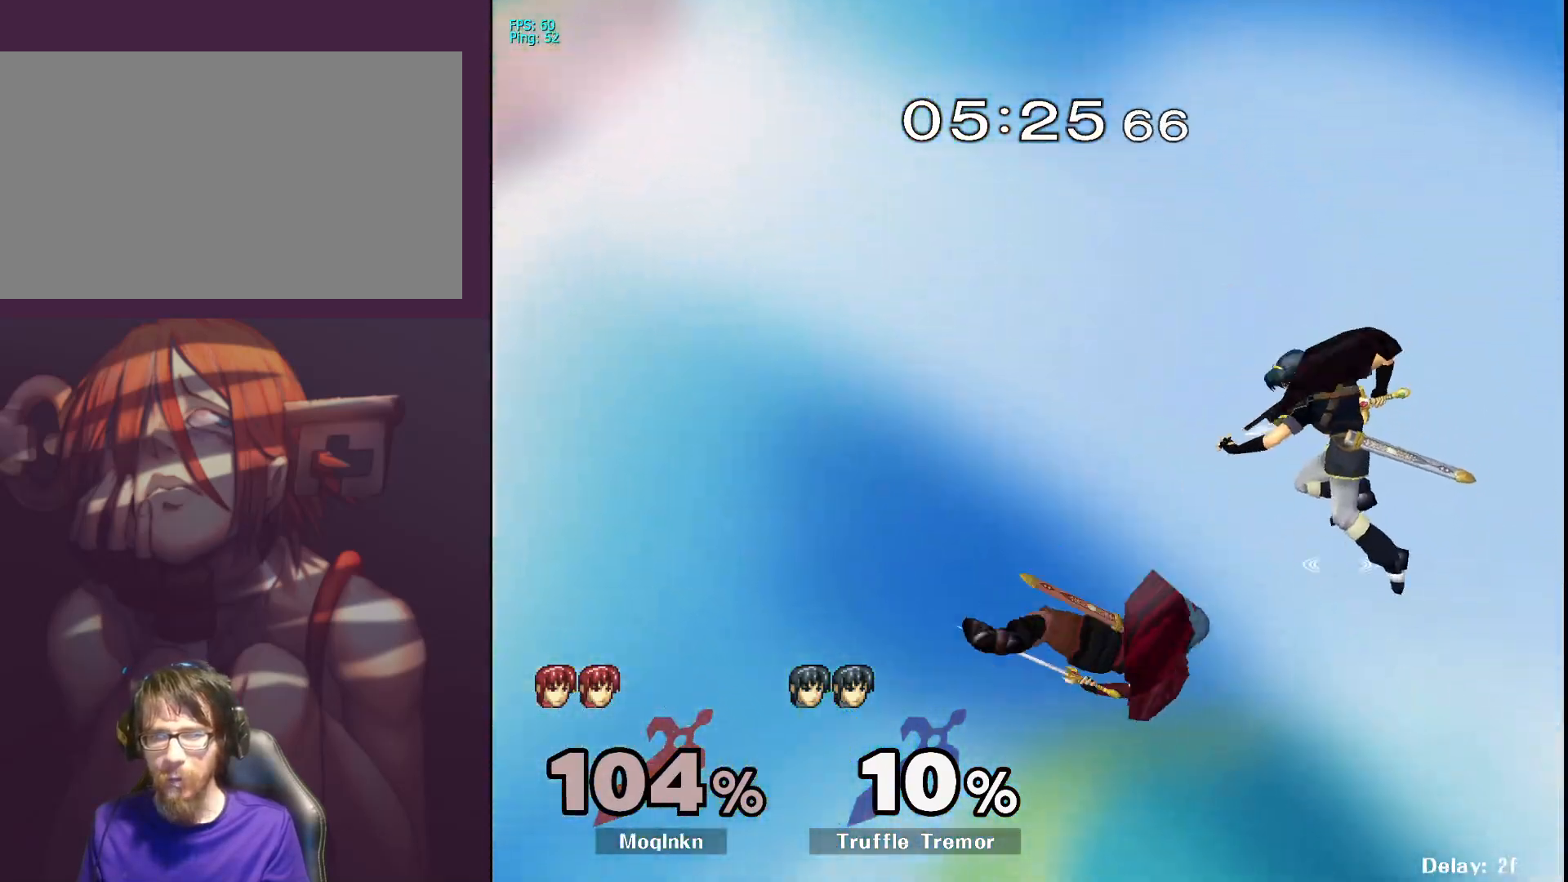
{"buttons": [], "left_stick": "up-left", "right_stick": "center", "events": [[183, "left_stick", "up-left"], [217, "B", "down"], [367, "B", "up"]]}
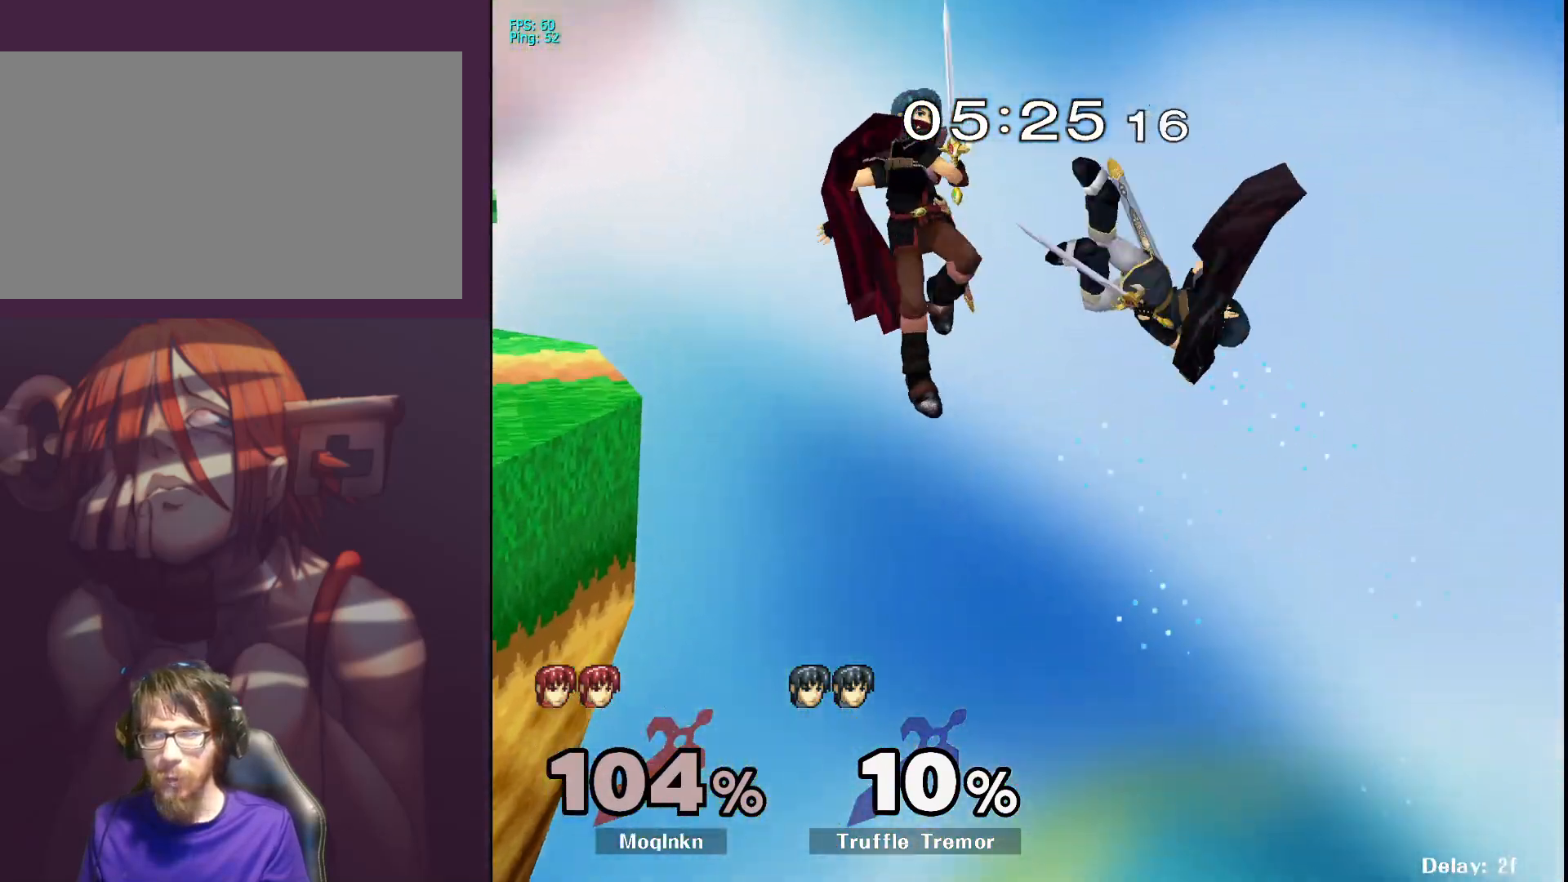
{"buttons": [], "left_stick": "center", "right_stick": "center", "events": [[17, "left_stick", "left"], [217, "left_stick", "center"]]}
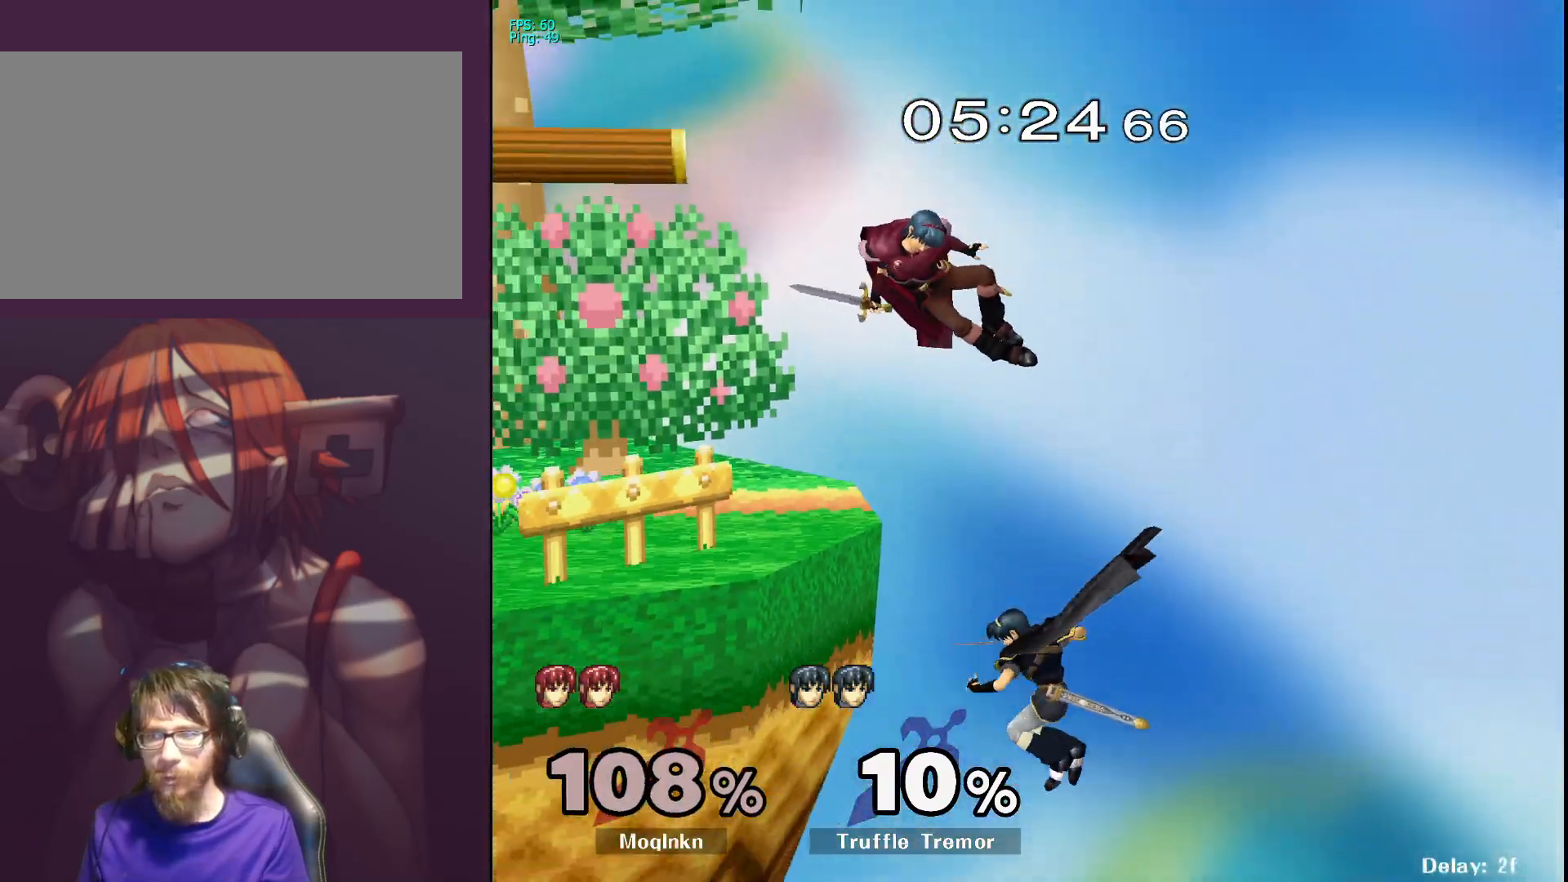
{"buttons": [], "left_stick": "center", "right_stick": "center", "events": []}
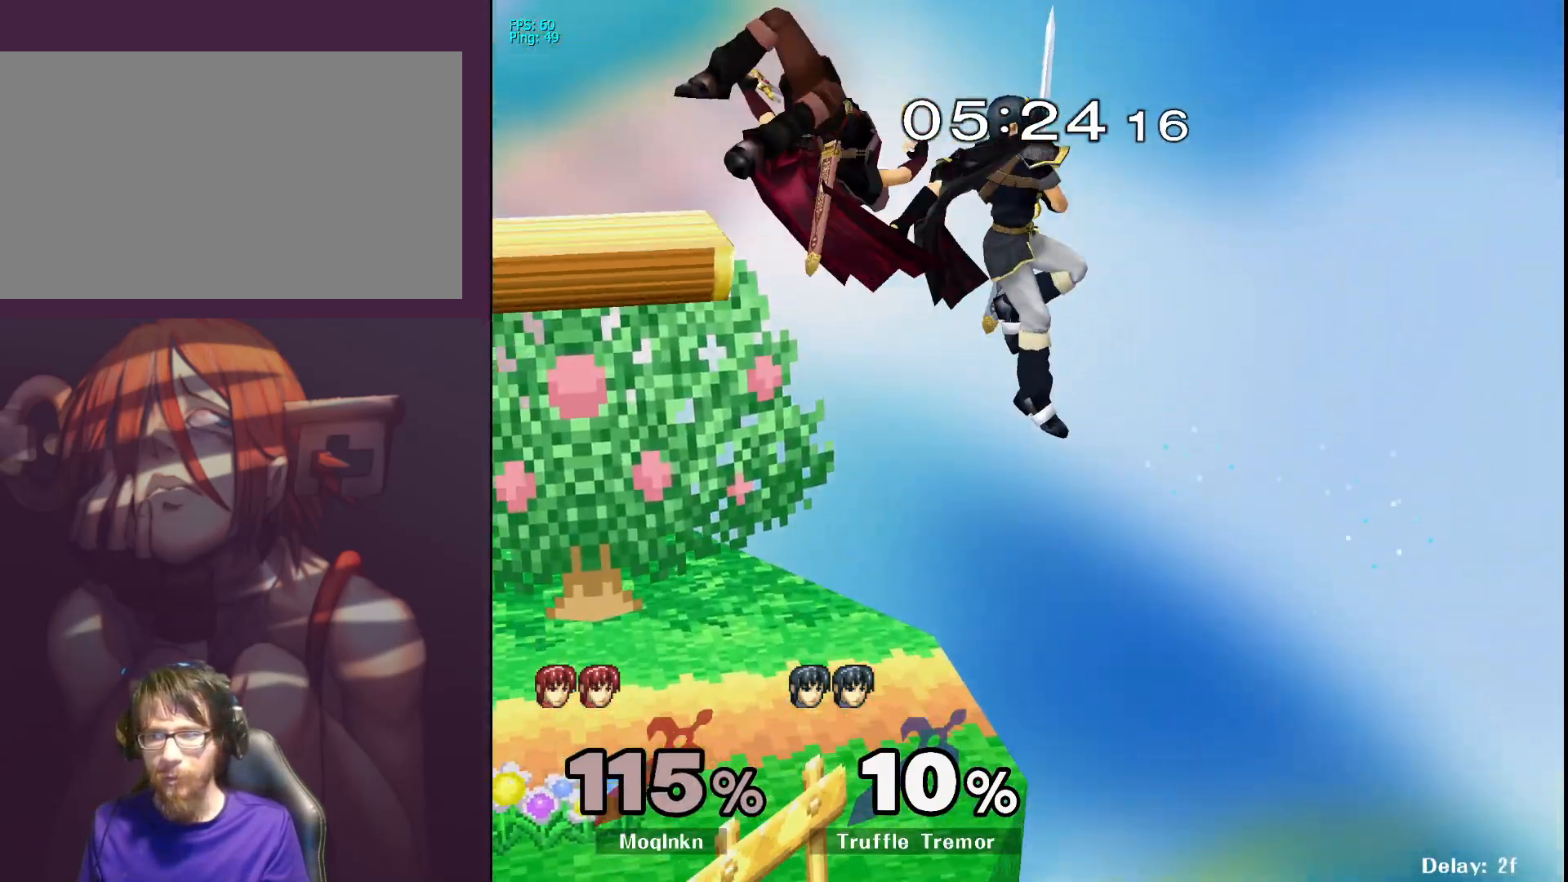
{"buttons": ["L1"], "left_stick": "down", "right_stick": "right", "events": [[217, "left_stick", "down-left"], [283, "right_stick", "down-right"], [350, "left_stick", "down-right"], [383, "right_stick", "right"], [483, "L1", "down"], [483, "left_stick", "down"]]}
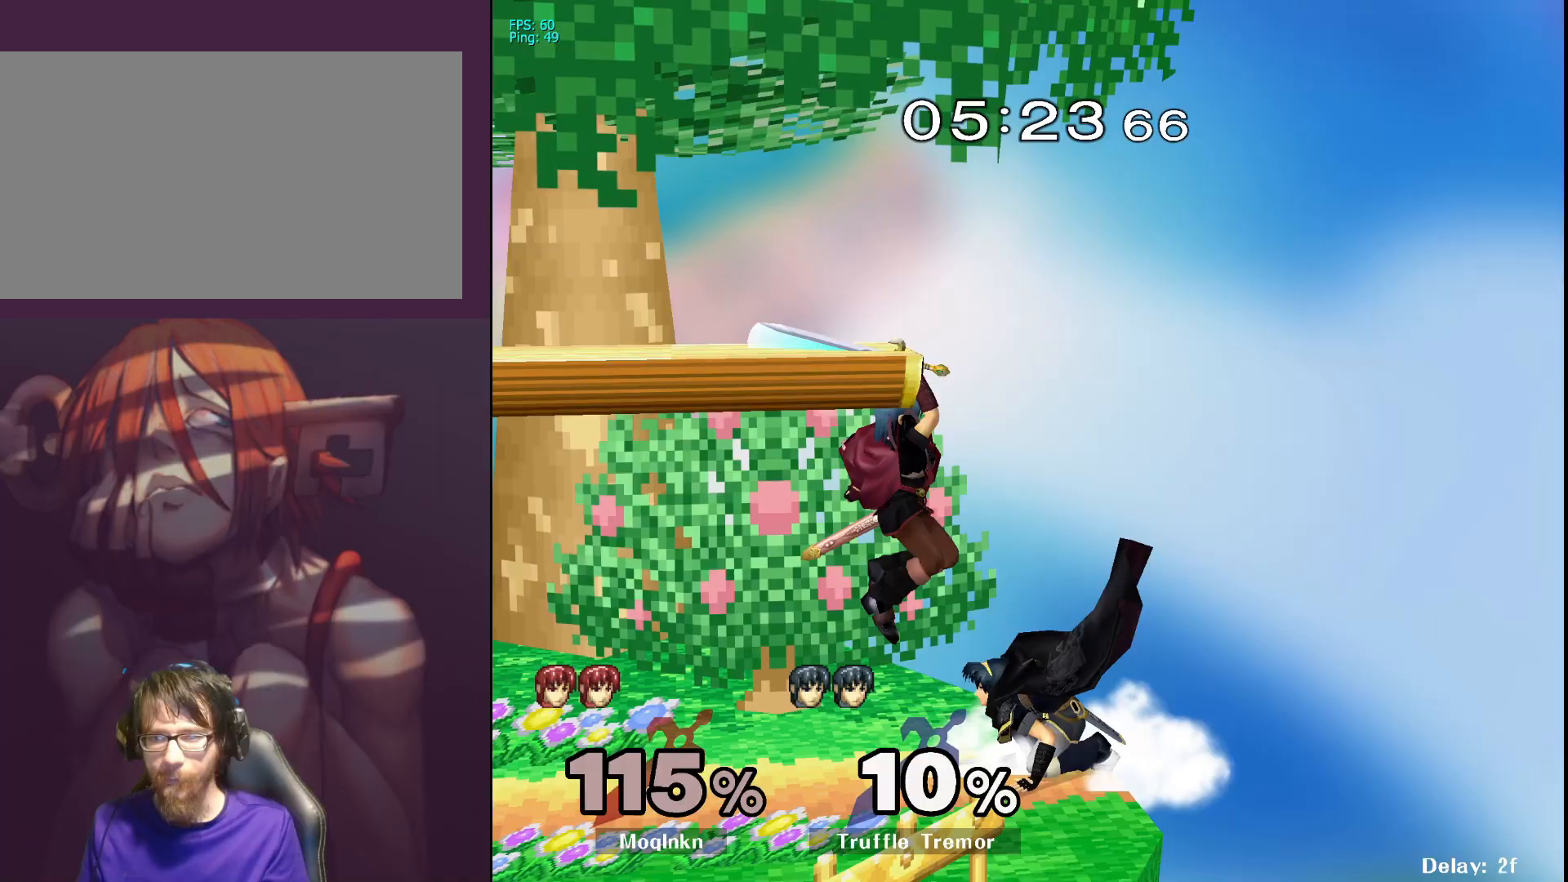
{"buttons": [], "left_stick": "center", "right_stick": "center", "events": [[50, "right_stick", "center"], [100, "left_stick", "center"], [117, "L1", "up"]]}
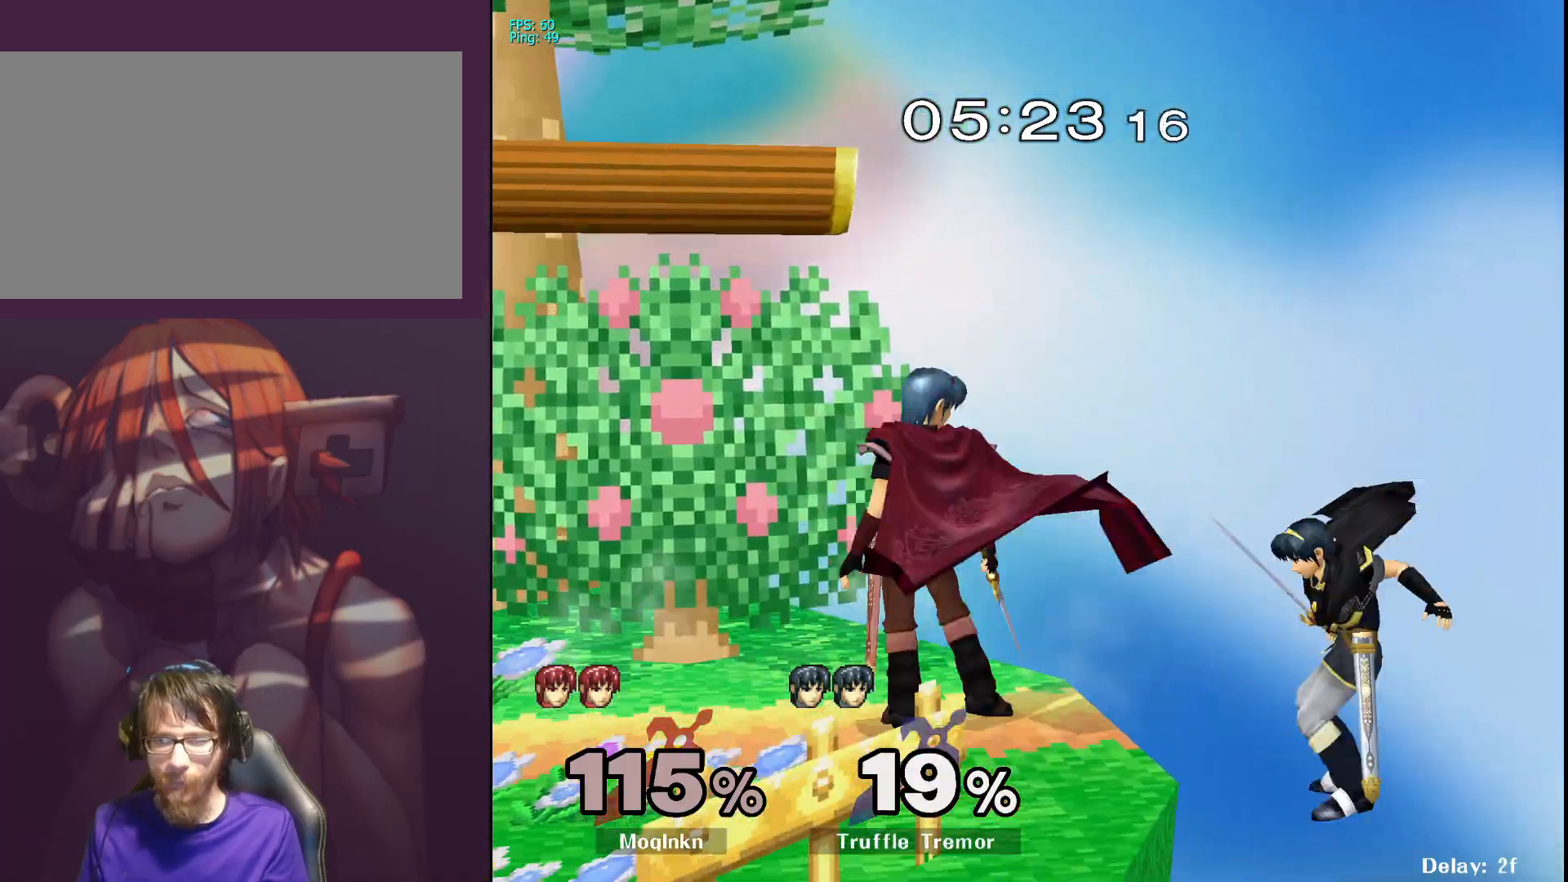
{"buttons": [], "left_stick": "left", "right_stick": "center", "events": [[67, "left_stick", "right"], [317, "left_stick", "center"], [317, "right_stick", "right"], [400, "left_stick", "left"], [400, "right_stick", "center"]]}
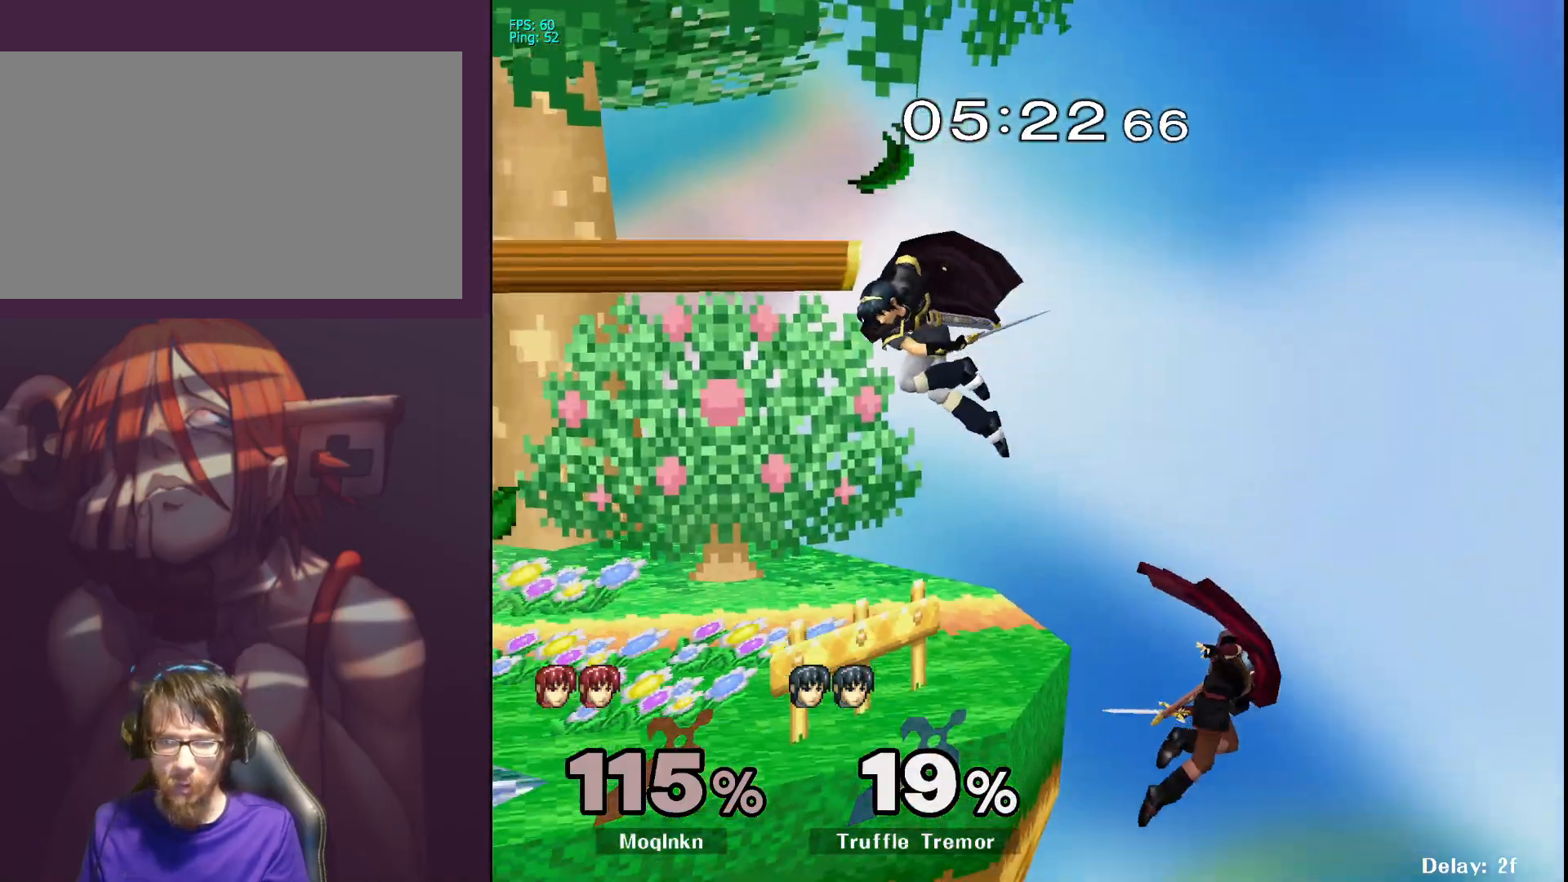
{"buttons": ["Y"], "left_stick": "left", "right_stick": "center", "events": [[167, "left_stick", "center"], [267, "Y", "down"], [300, "Y", "up"], [300, "left_stick", "left"], [350, "Y", "down"], [400, "Y", "up"], [450, "Y", "down"]]}
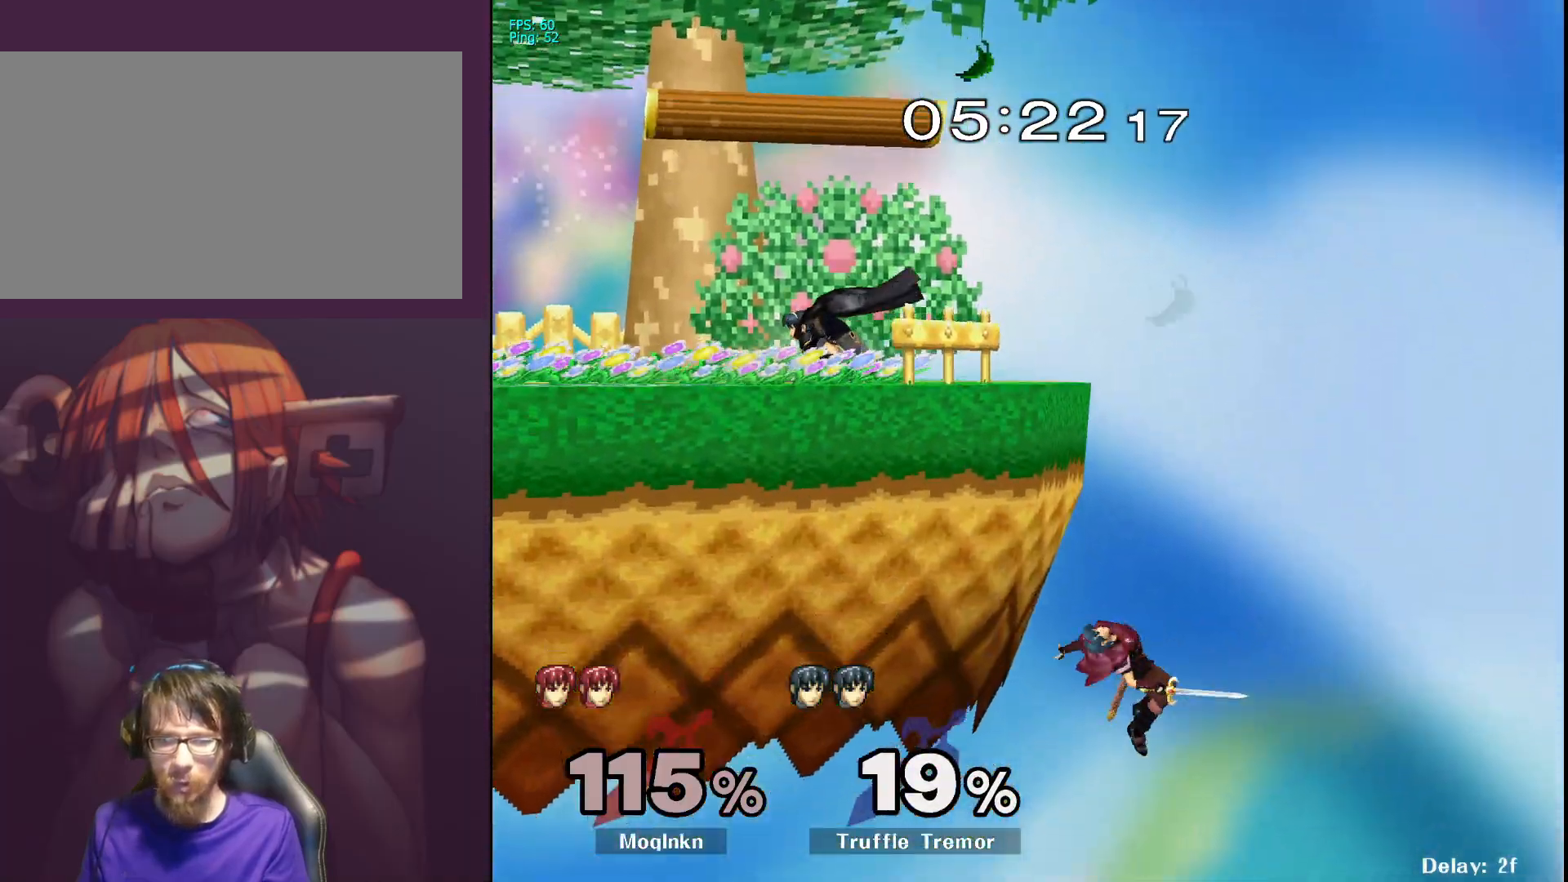
{"buttons": [], "left_stick": "center", "right_stick": "center", "events": [[17, "Y", "up"], [117, "B", "down"], [183, "B", "up"], [267, "left_stick", "center"]]}
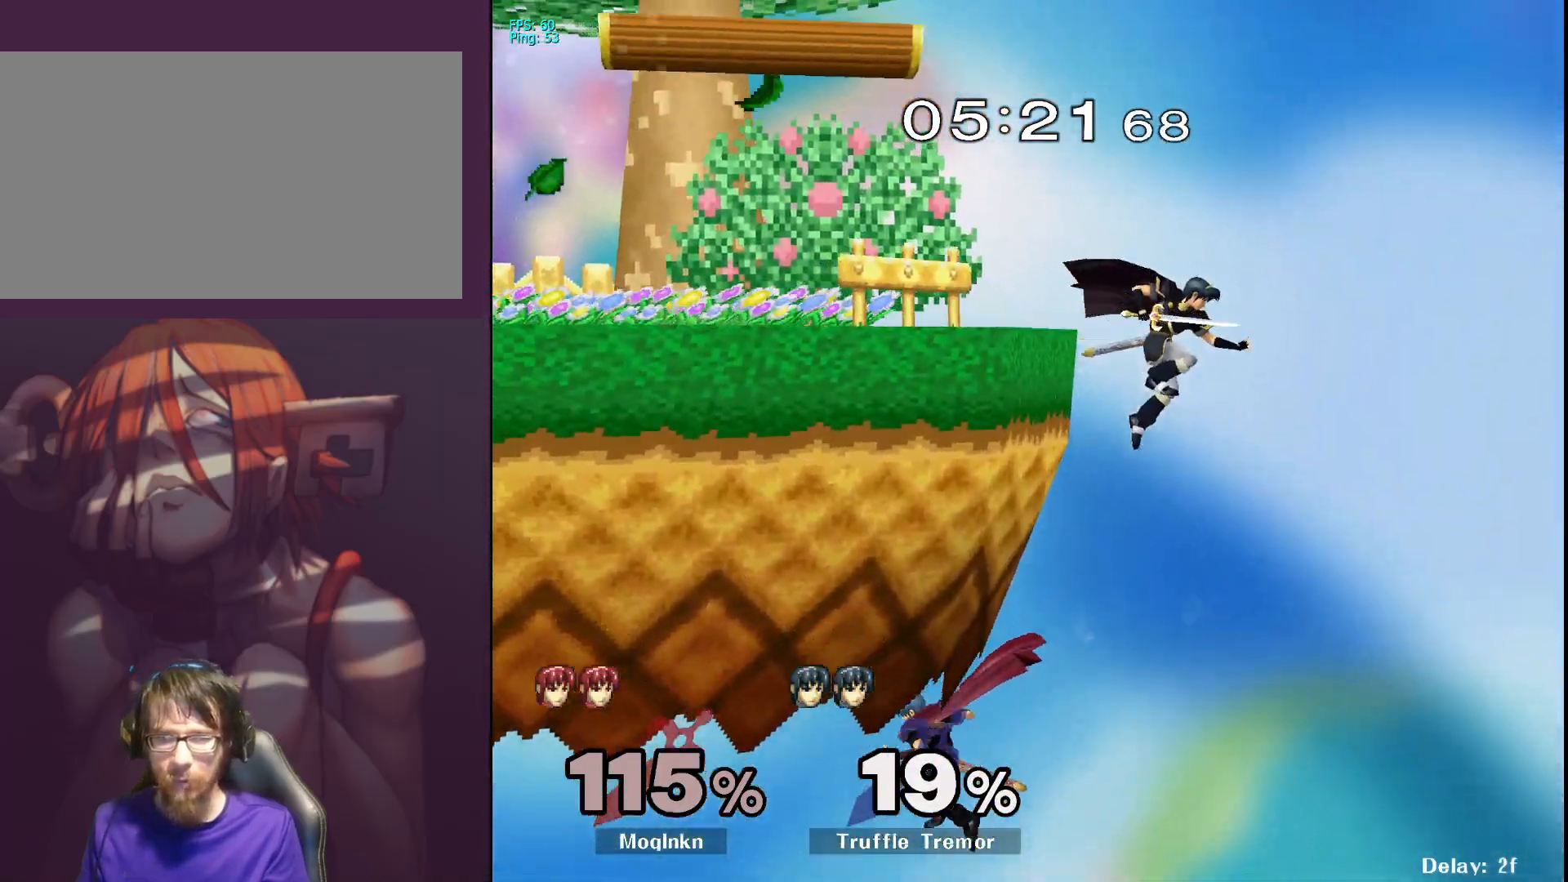
{"buttons": [], "left_stick": "up", "right_stick": "center", "events": [[33, "left_stick", "up"], [100, "B", "down"], [150, "B", "up"], [183, "B", "down"], [250, "B", "up"], [333, "B", "down"], [417, "B", "up"]]}
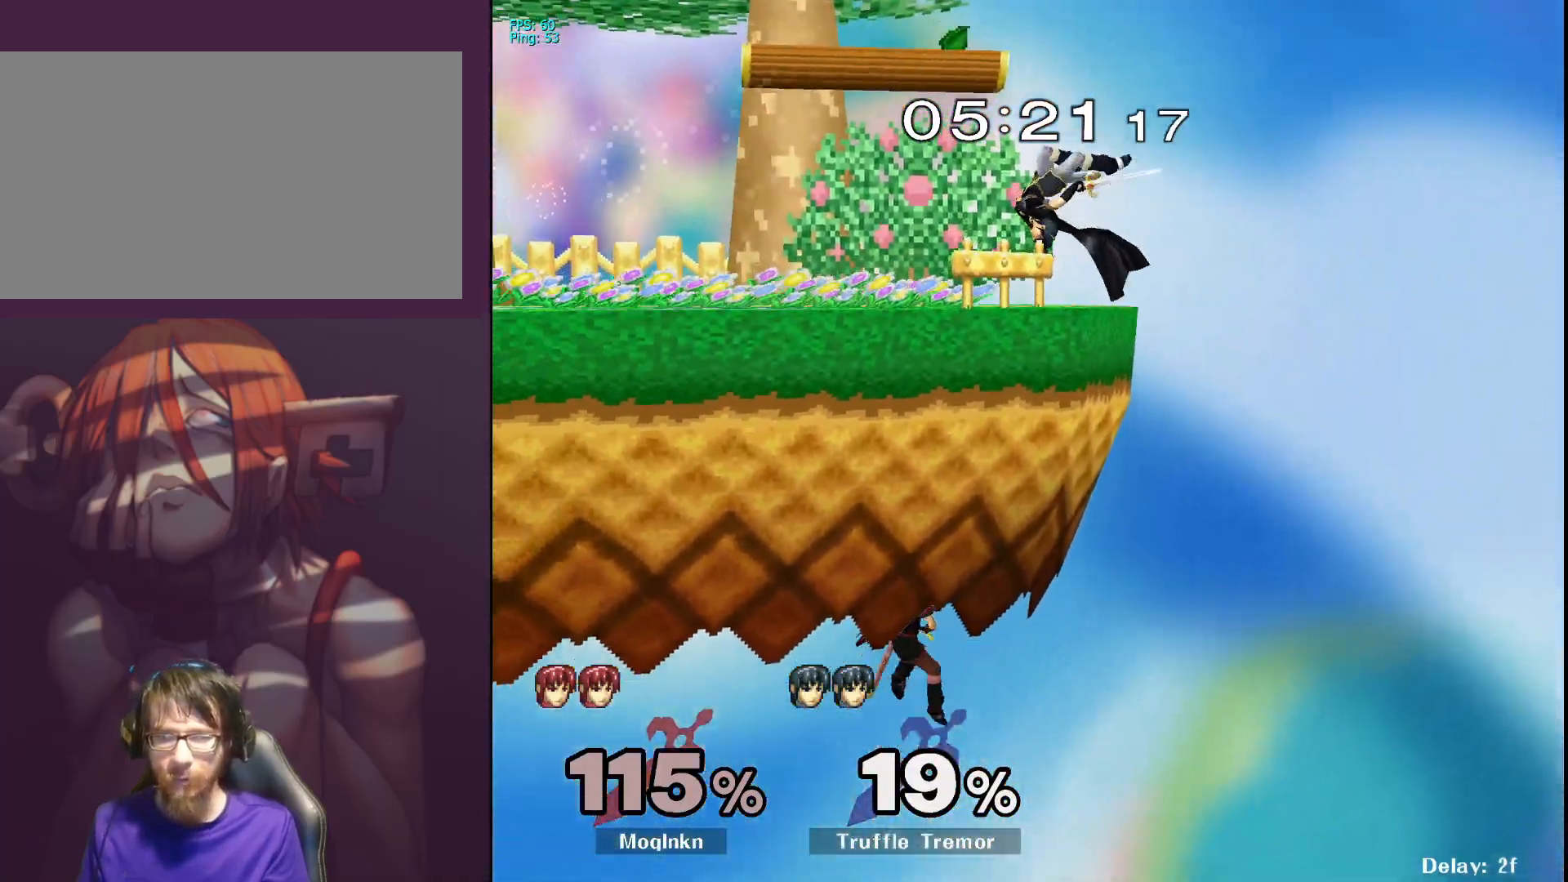
{"buttons": ["R1"], "left_stick": "center", "right_stick": "center", "events": [[50, "left_stick", "center"], [67, "B", "down"], [100, "A", "down"], [100, "R1", "down"], [133, "B", "up"], [133, "Y", "down"], [167, "X", "down"], [200, "A", "up"], [200, "Y", "up"], [400, "X", "up"]]}
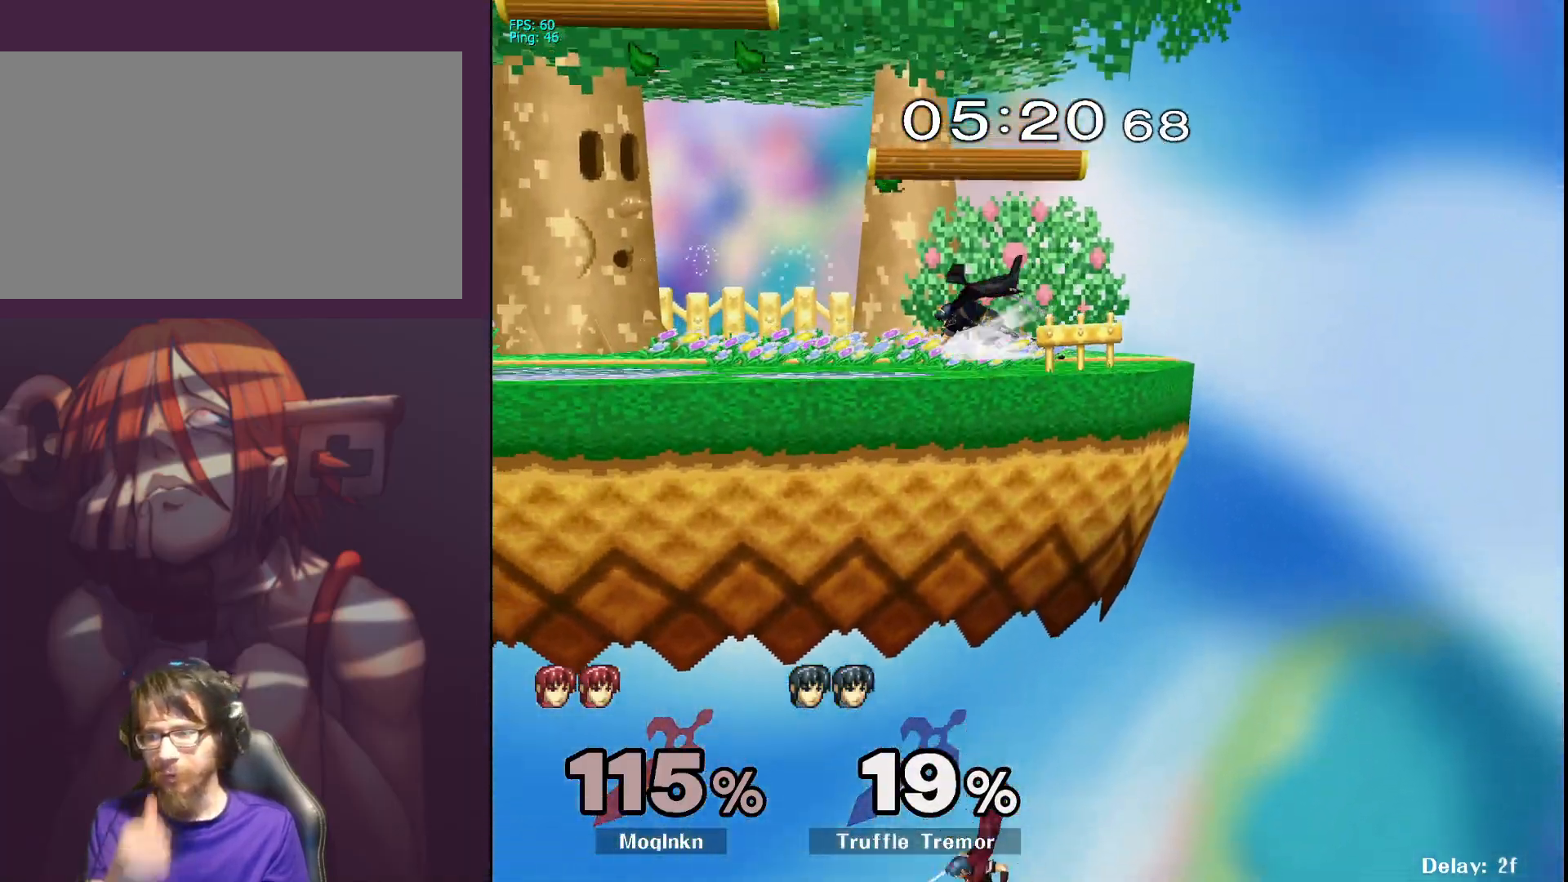
{"buttons": [], "left_stick": "center", "right_stick": "center", "events": [[33, "R1", "up"]]}
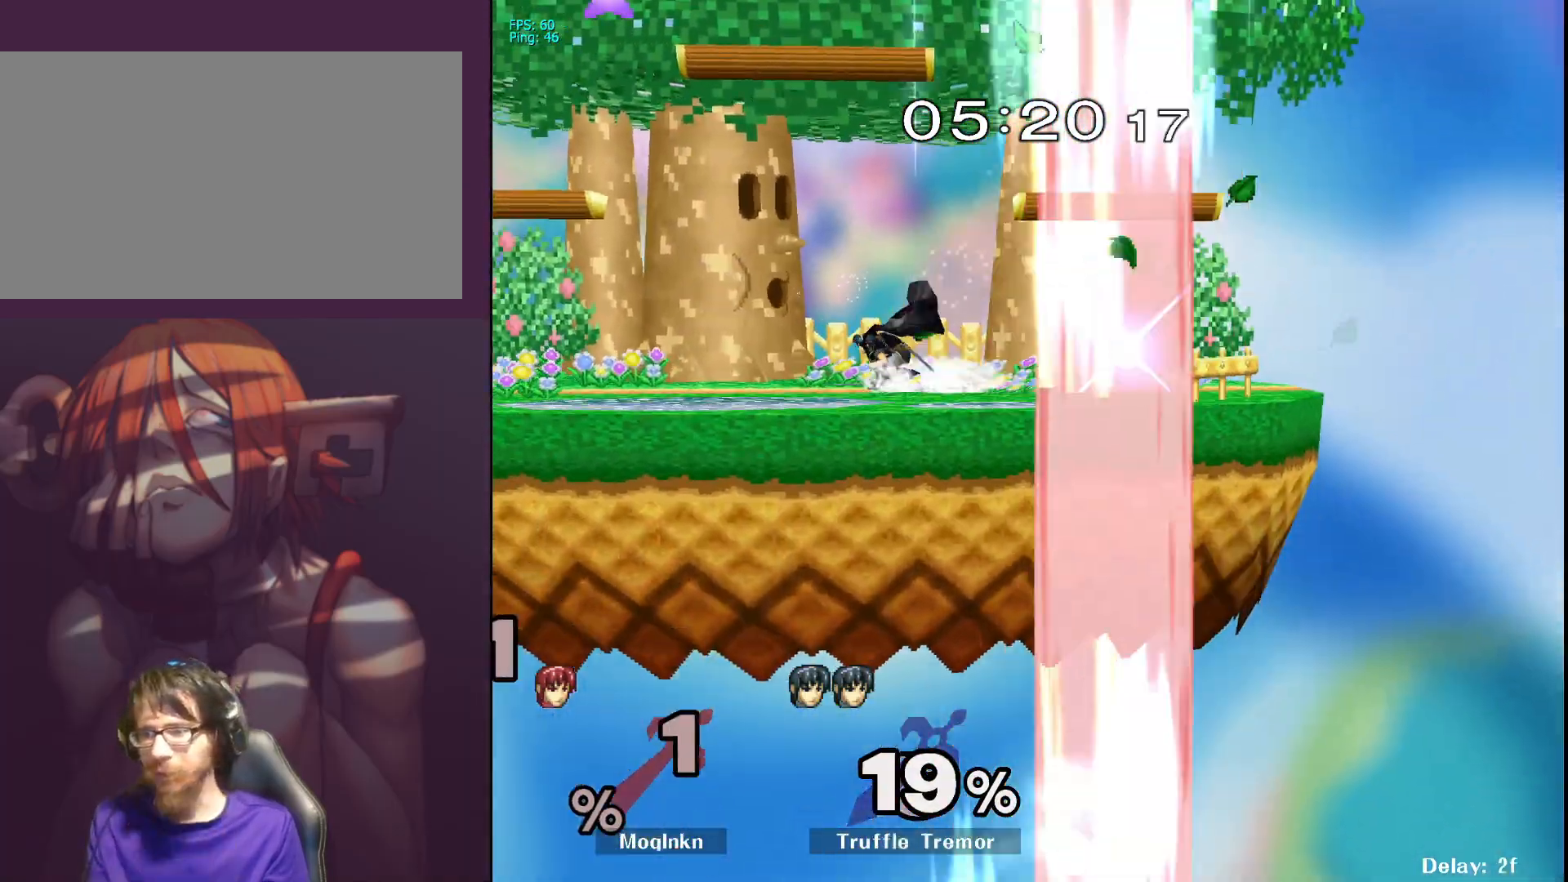
{"buttons": [], "left_stick": "center", "right_stick": "center", "events": []}
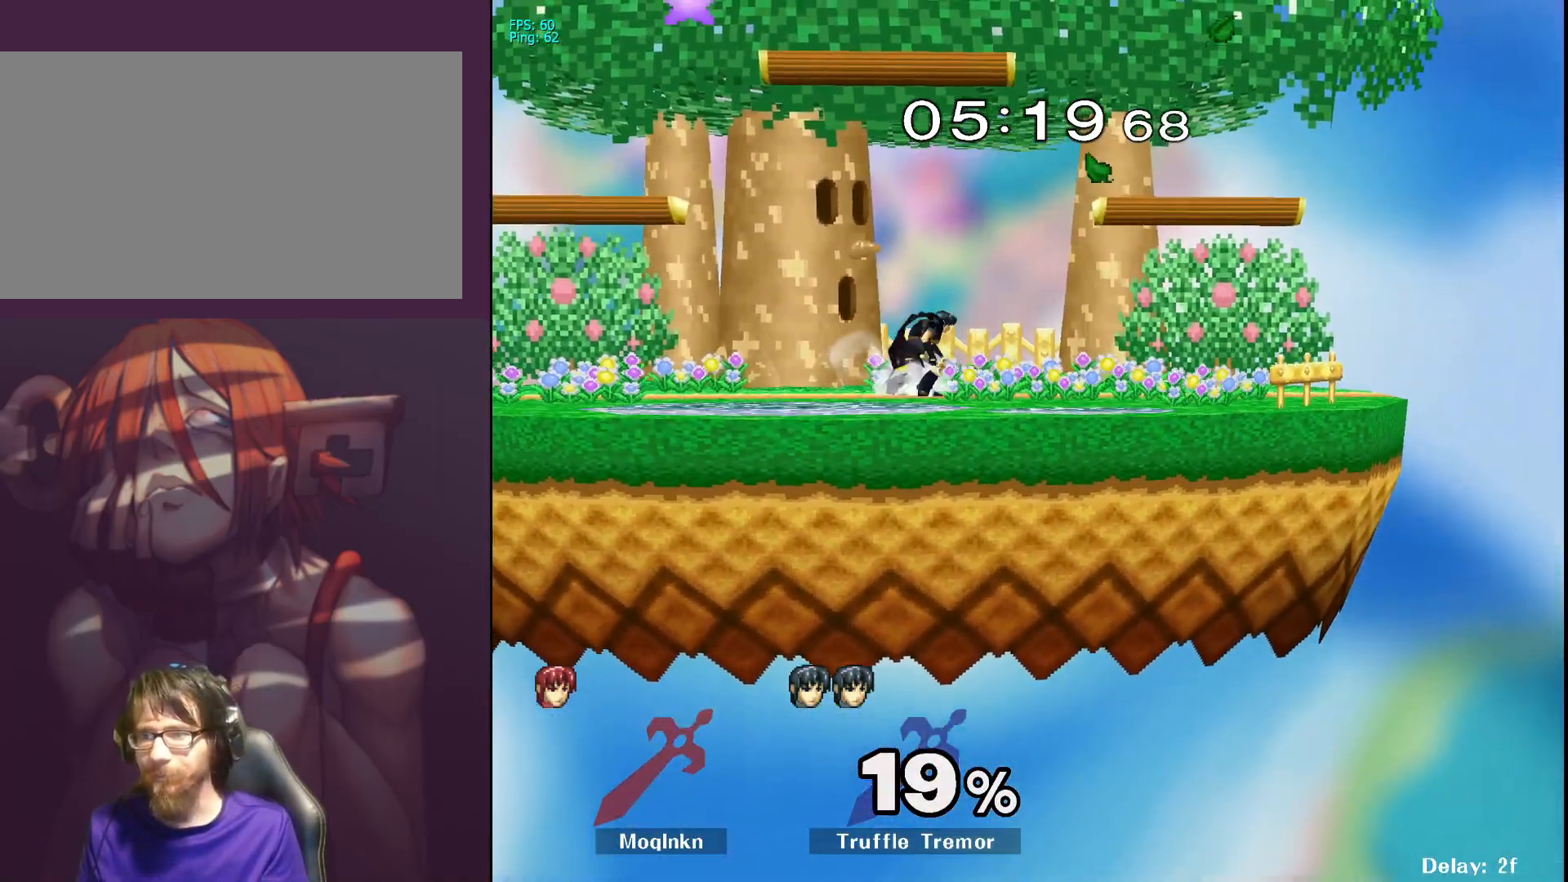
{"buttons": [], "left_stick": "down-right", "right_stick": "center", "events": [[133, "left_stick", "down"], [300, "left_stick", "right"], [400, "left_stick", "down-left"], [500, "left_stick", "down-right"]]}
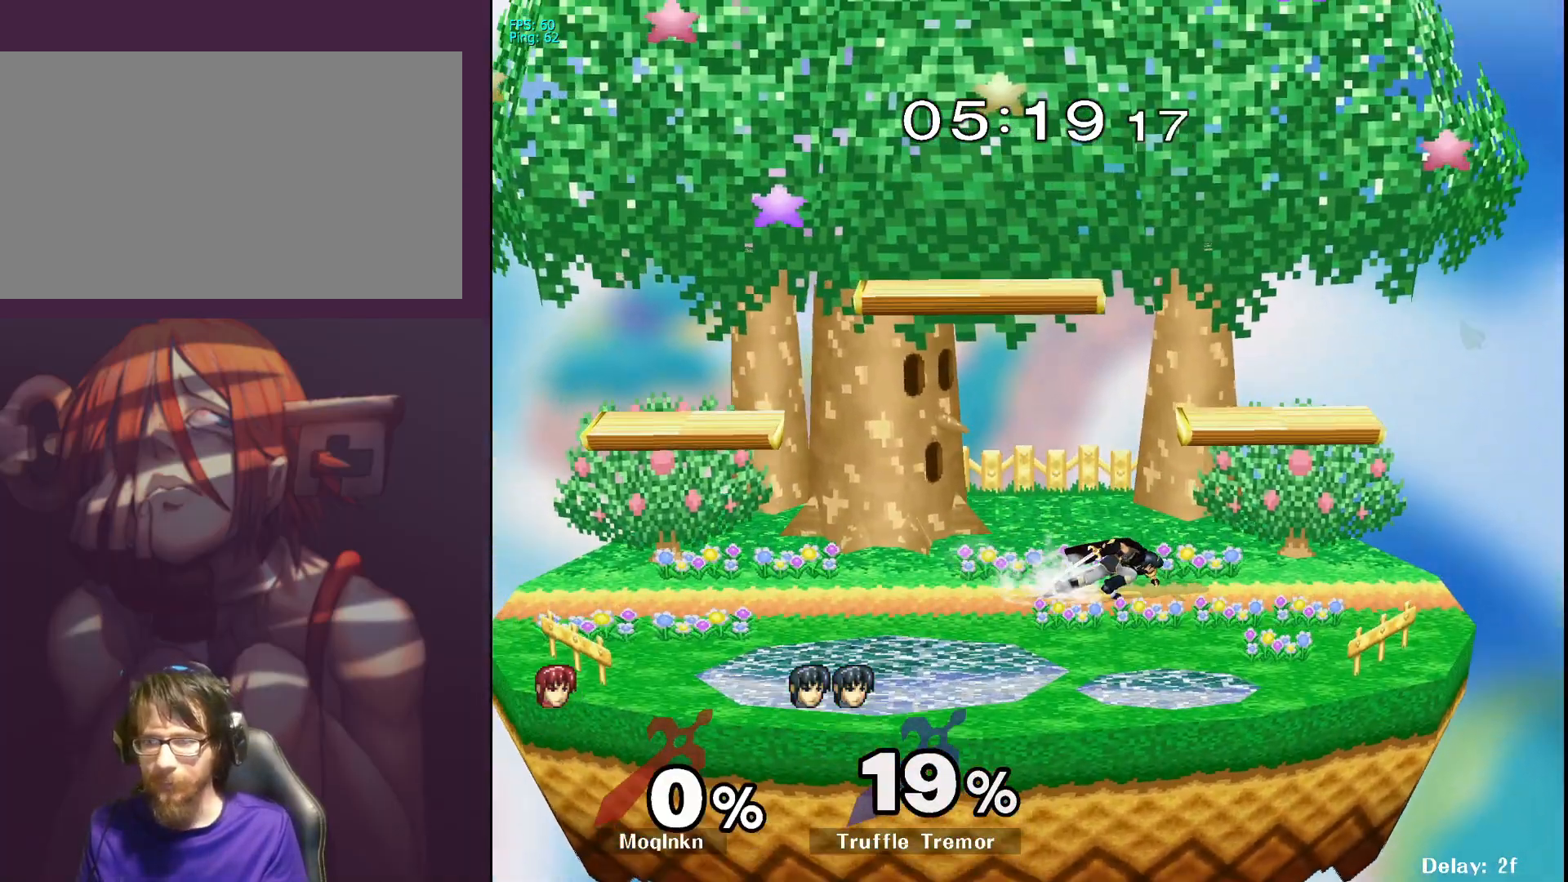
{"buttons": [], "left_stick": "down", "right_stick": "center", "events": [[133, "left_stick", "down"], [400, "left_stick", "center"], [450, "left_stick", "down"]]}
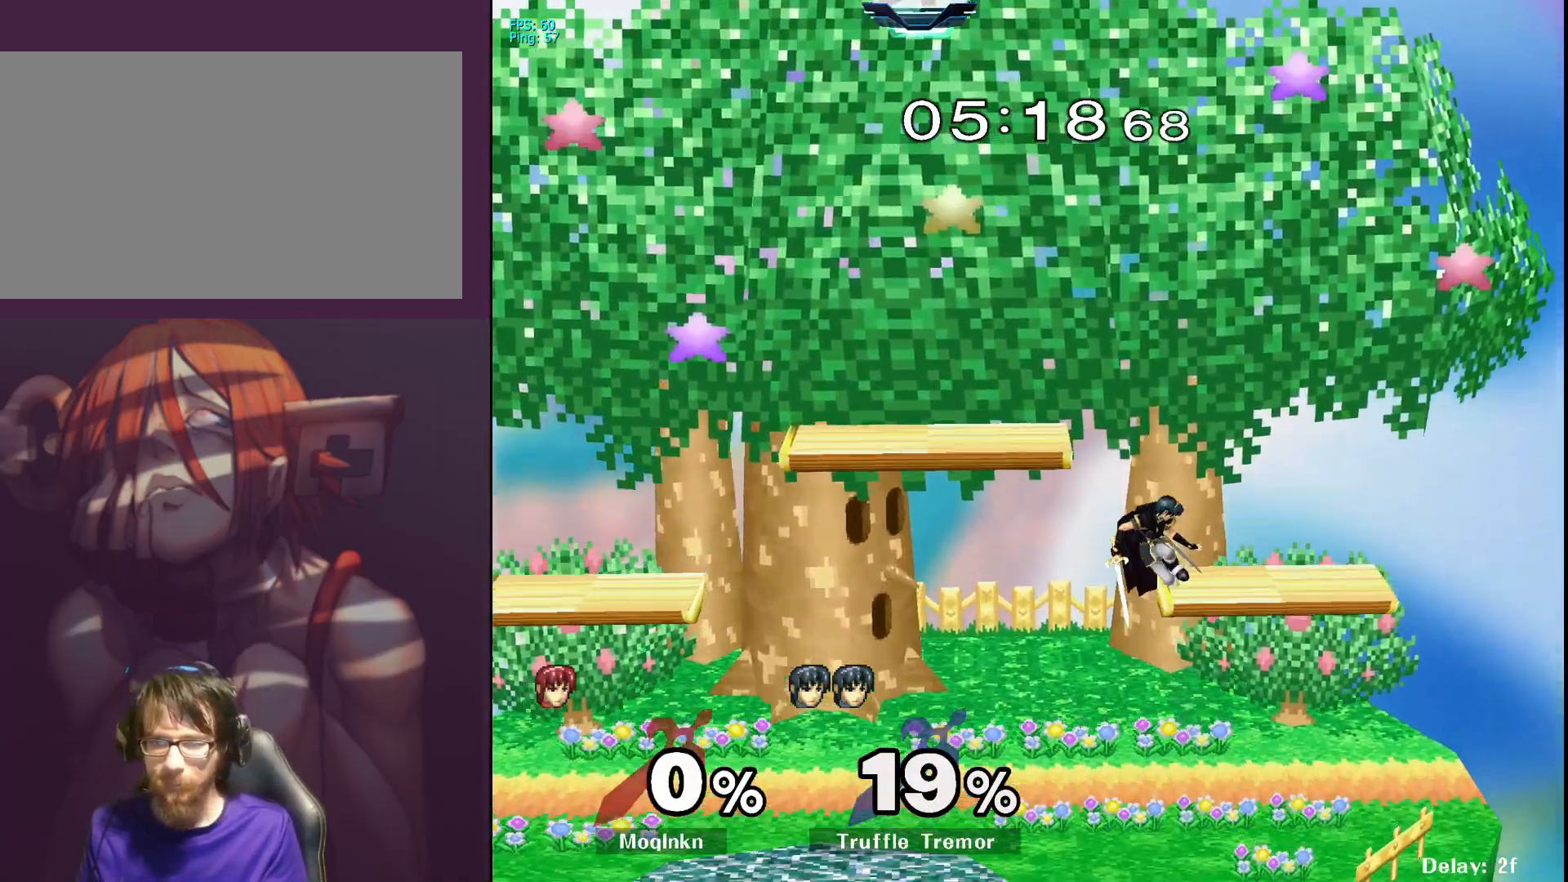
{"buttons": [], "left_stick": "down", "right_stick": "center", "events": [[50, "left_stick", "center"], [117, "left_stick", "down"], [300, "left_stick", "down-right"], [433, "left_stick", "center"], [500, "left_stick", "down"]]}
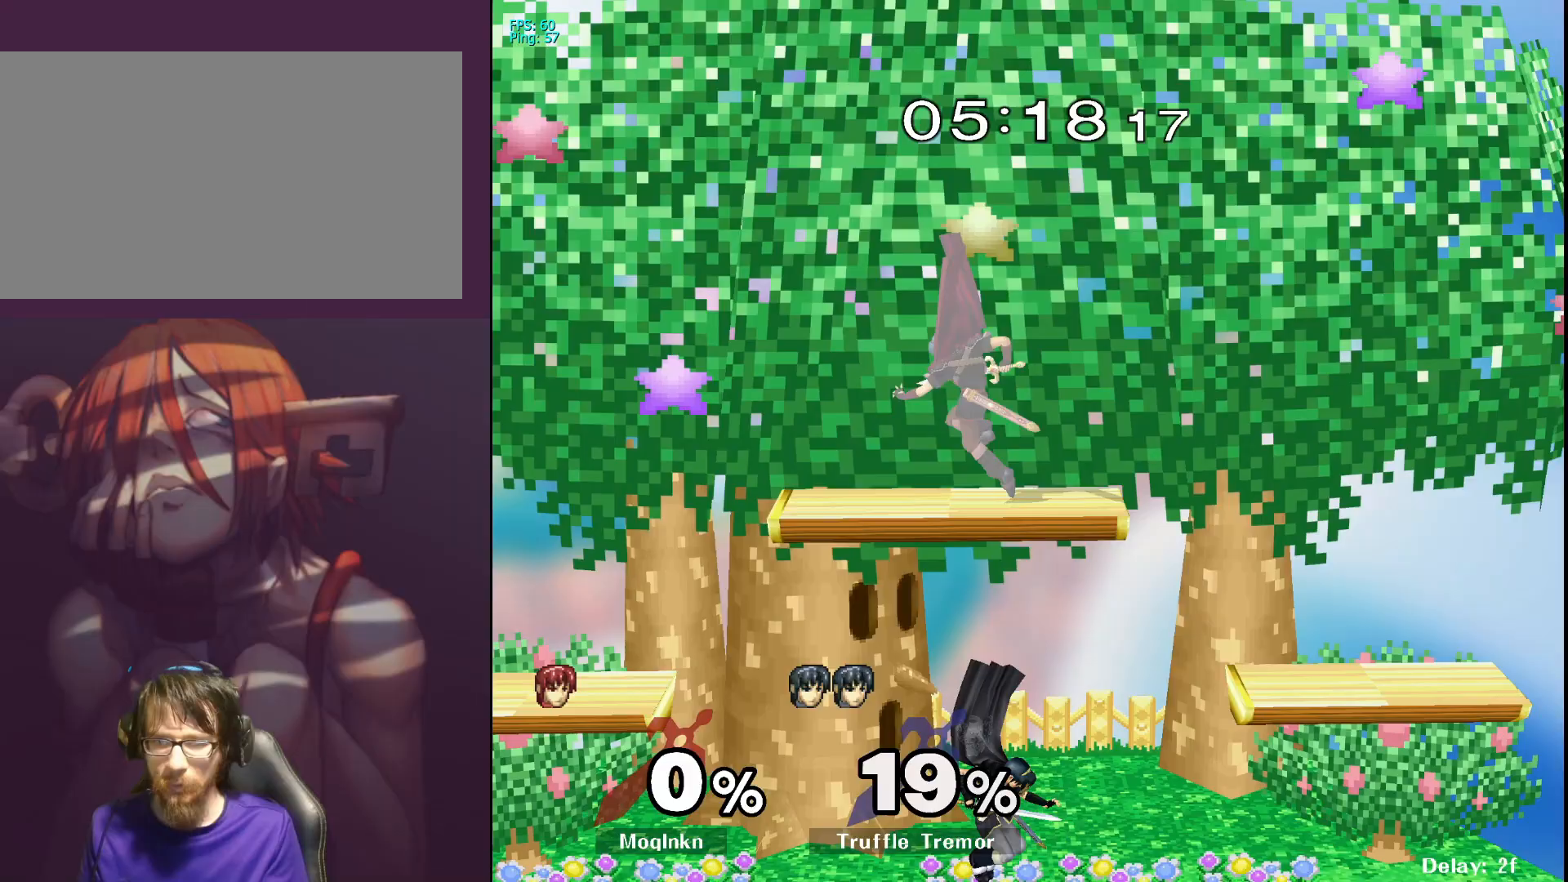
{"buttons": [], "left_stick": "center", "right_stick": "center", "events": [[100, "left_stick", "center"], [167, "left_stick", "down"], [283, "left_stick", "center"], [450, "Y", "down"], [500, "Y", "up"]]}
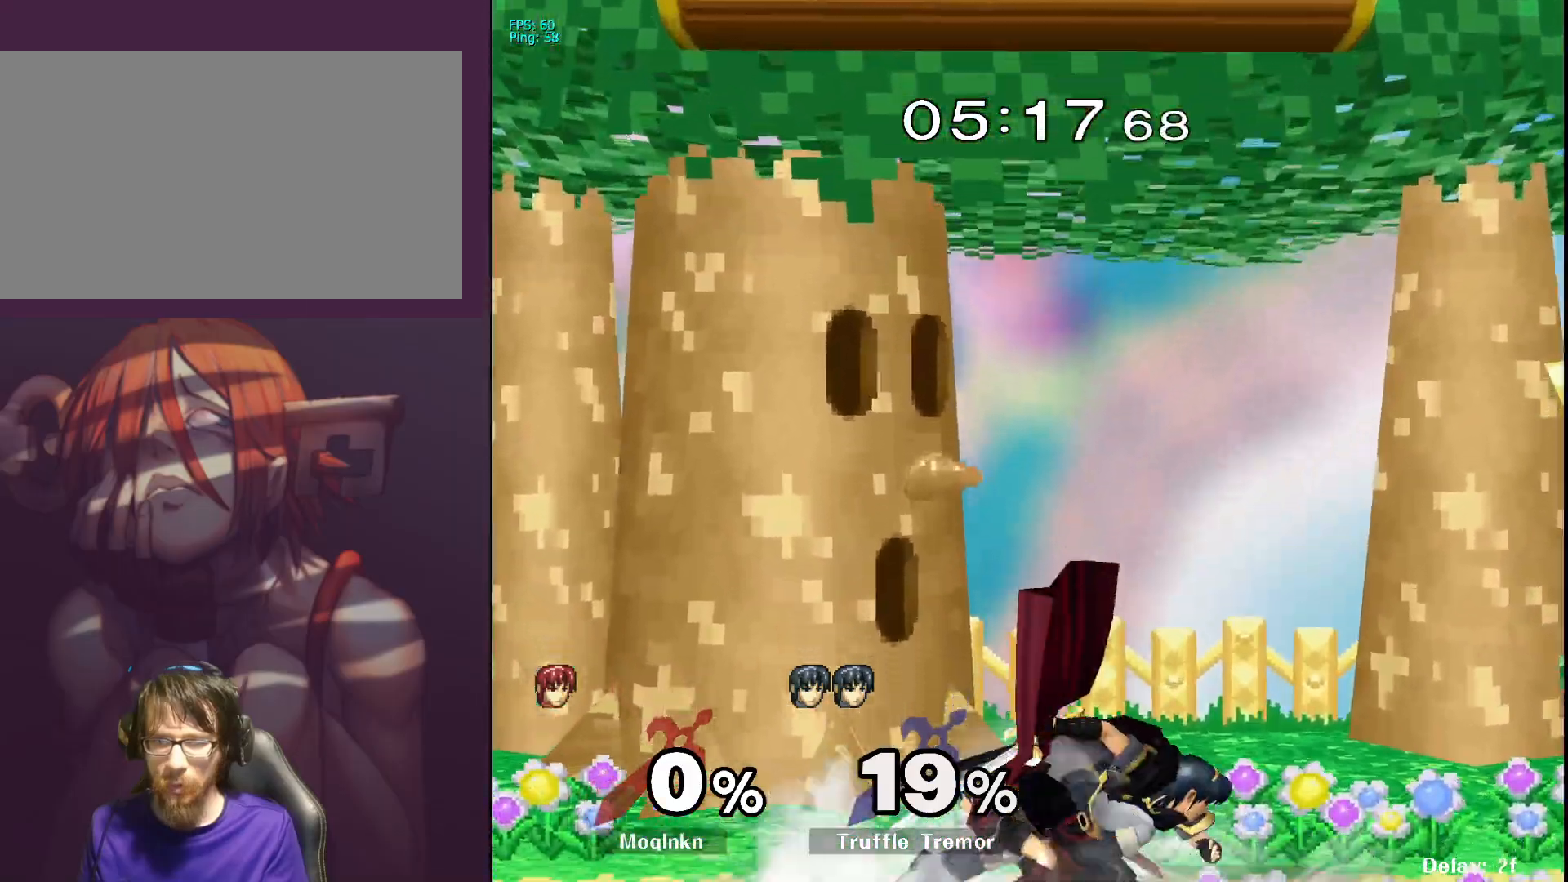
{"buttons": [], "left_stick": "right", "right_stick": "center", "events": [[50, "left_stick", "left"], [183, "left_stick", "center"], [267, "left_stick", "right"], [400, "left_stick", "center"], [450, "left_stick", "right"]]}
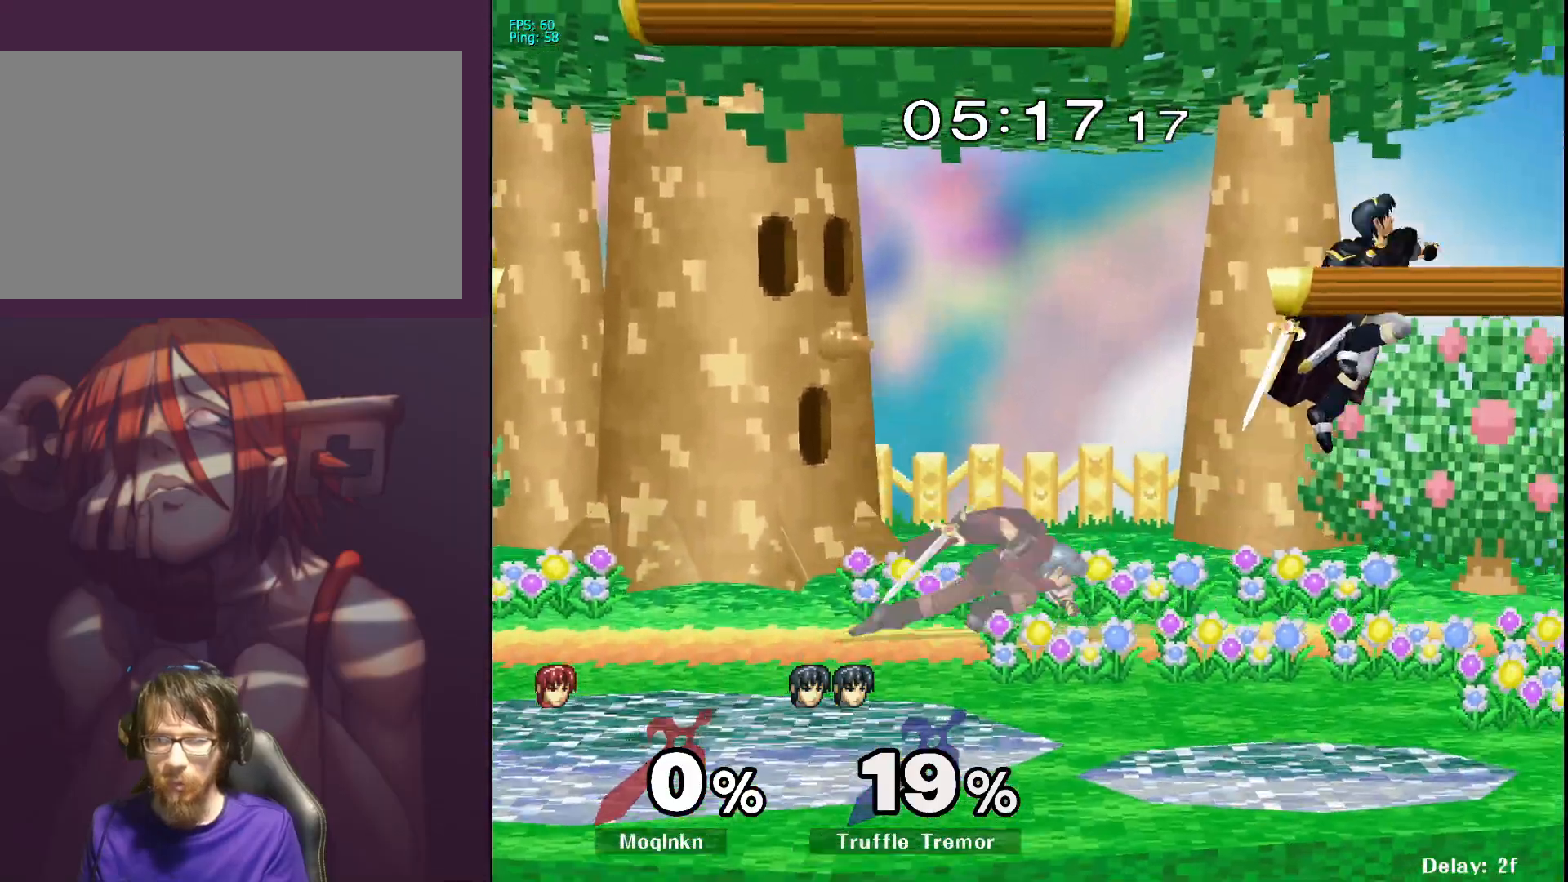
{"buttons": [], "left_stick": "center", "right_stick": "center"}
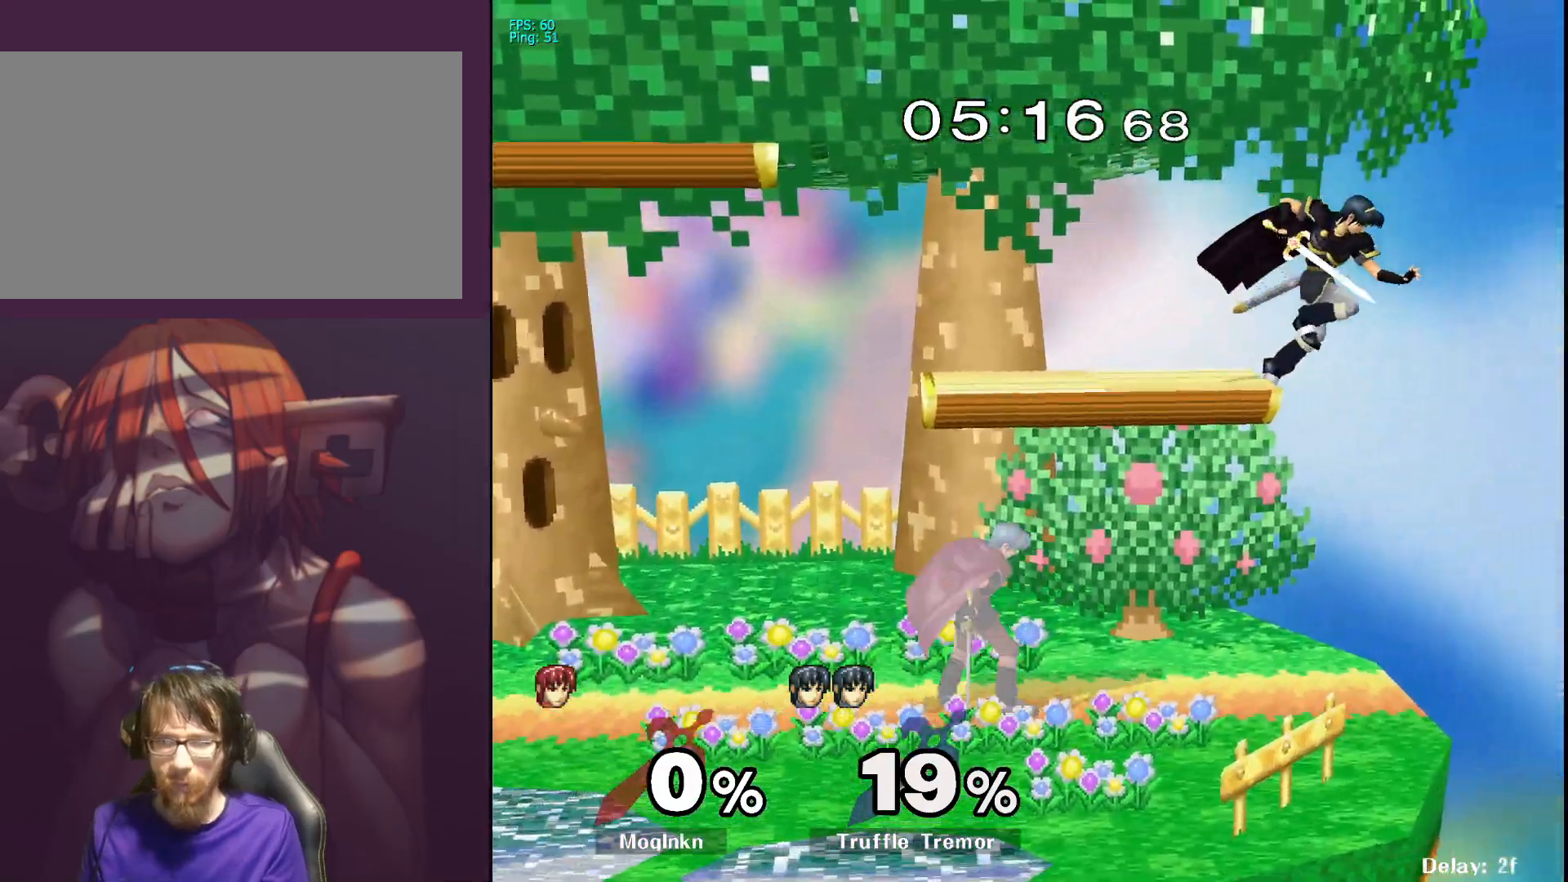
{"buttons": [], "left_stick": "up", "right_stick": "center", "events": [[117, "left_stick", "up"], [333, "A", "down"], [400, "A", "up"]]}
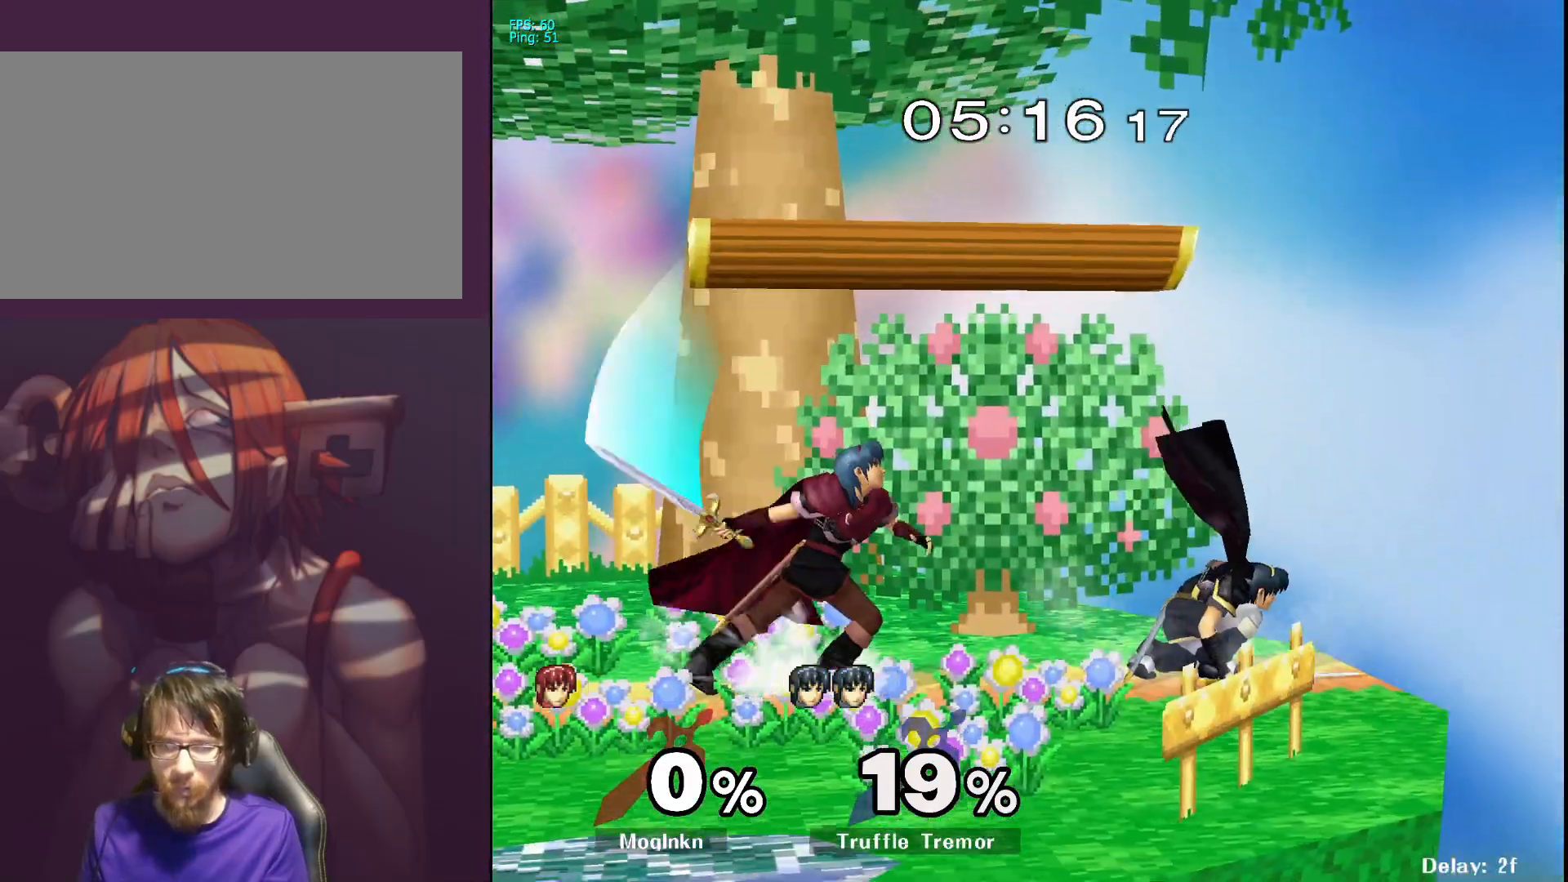
{"buttons": ["A"], "left_stick": "down-right", "right_stick": "center", "events": [[150, "left_stick", "center"], [233, "left_stick", "down-right"], [267, "A", "down"], [300, "A", "up"], [333, "A", "down"], [383, "A", "up"], [450, "A", "down"]]}
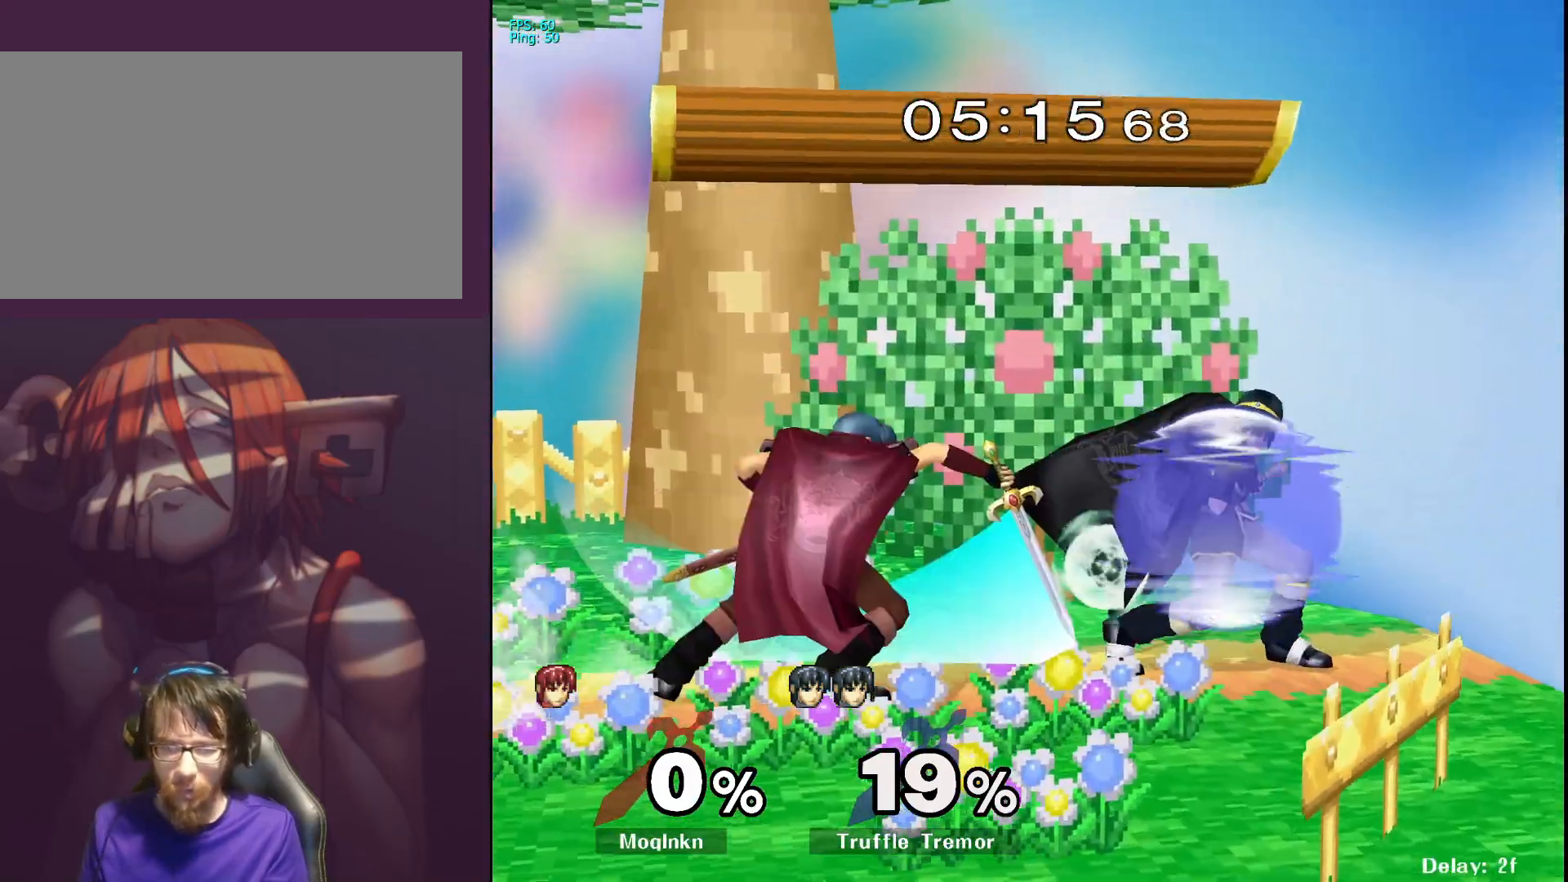
{"buttons": [], "left_stick": "down", "right_stick": "center", "events": [[17, "A", "up"], [83, "left_stick", "center"], [367, "left_stick", "down"]]}
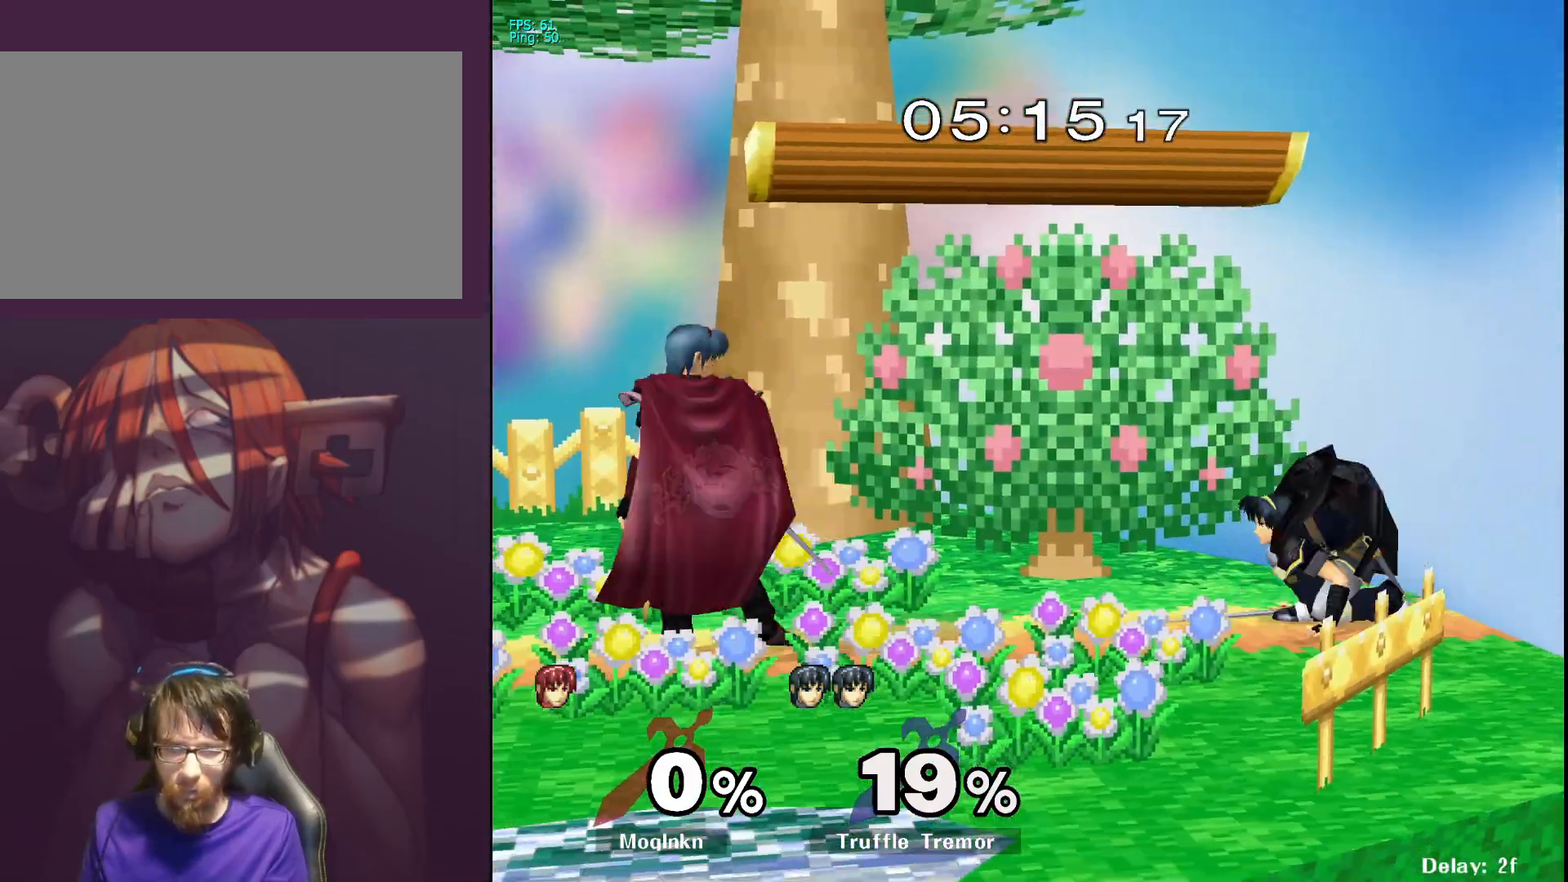
{"buttons": [], "left_stick": "down", "right_stick": "center", "events": []}
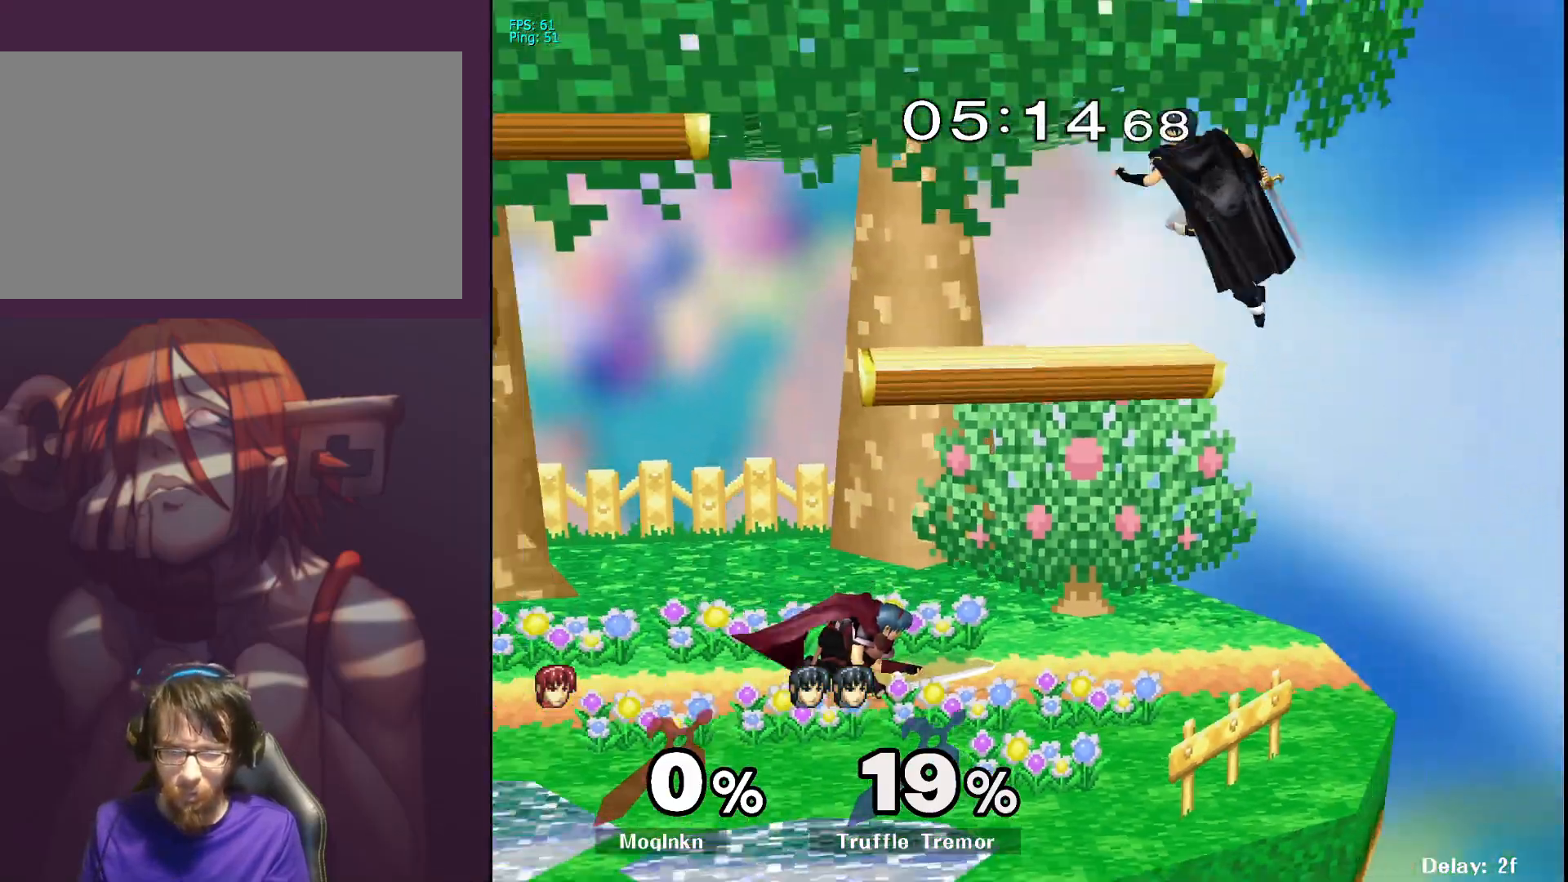
{"buttons": ["A"], "left_stick": "up", "right_stick": "center", "events": [[100, "left_stick", "center"], [150, "left_stick", "right"], [250, "left_stick", "center"], [383, "left_stick", "up"], [483, "A", "down"]]}
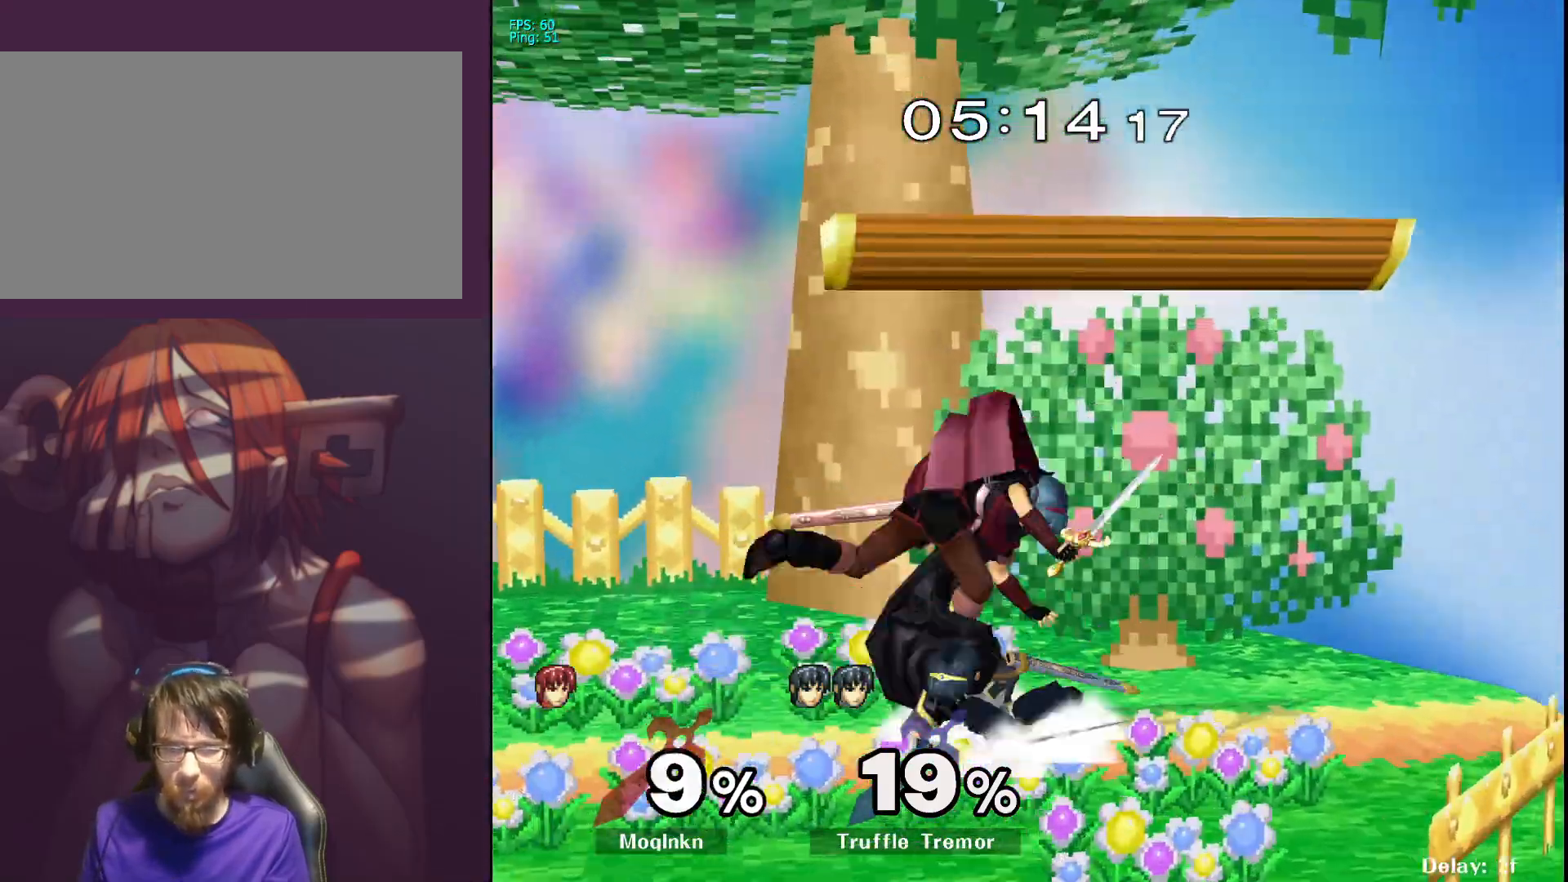
{"buttons": ["L1"], "left_stick": "center", "right_stick": "center", "events": [[50, "left_stick", "up-left"], [83, "A", "up"], [167, "left_stick", "center"], [333, "B", "down"], [383, "A", "down"], [383, "B", "up"], [383, "L1", "down"], [383, "left_stick", "left"], [417, "A", "up"], [483, "left_stick", "center"]]}
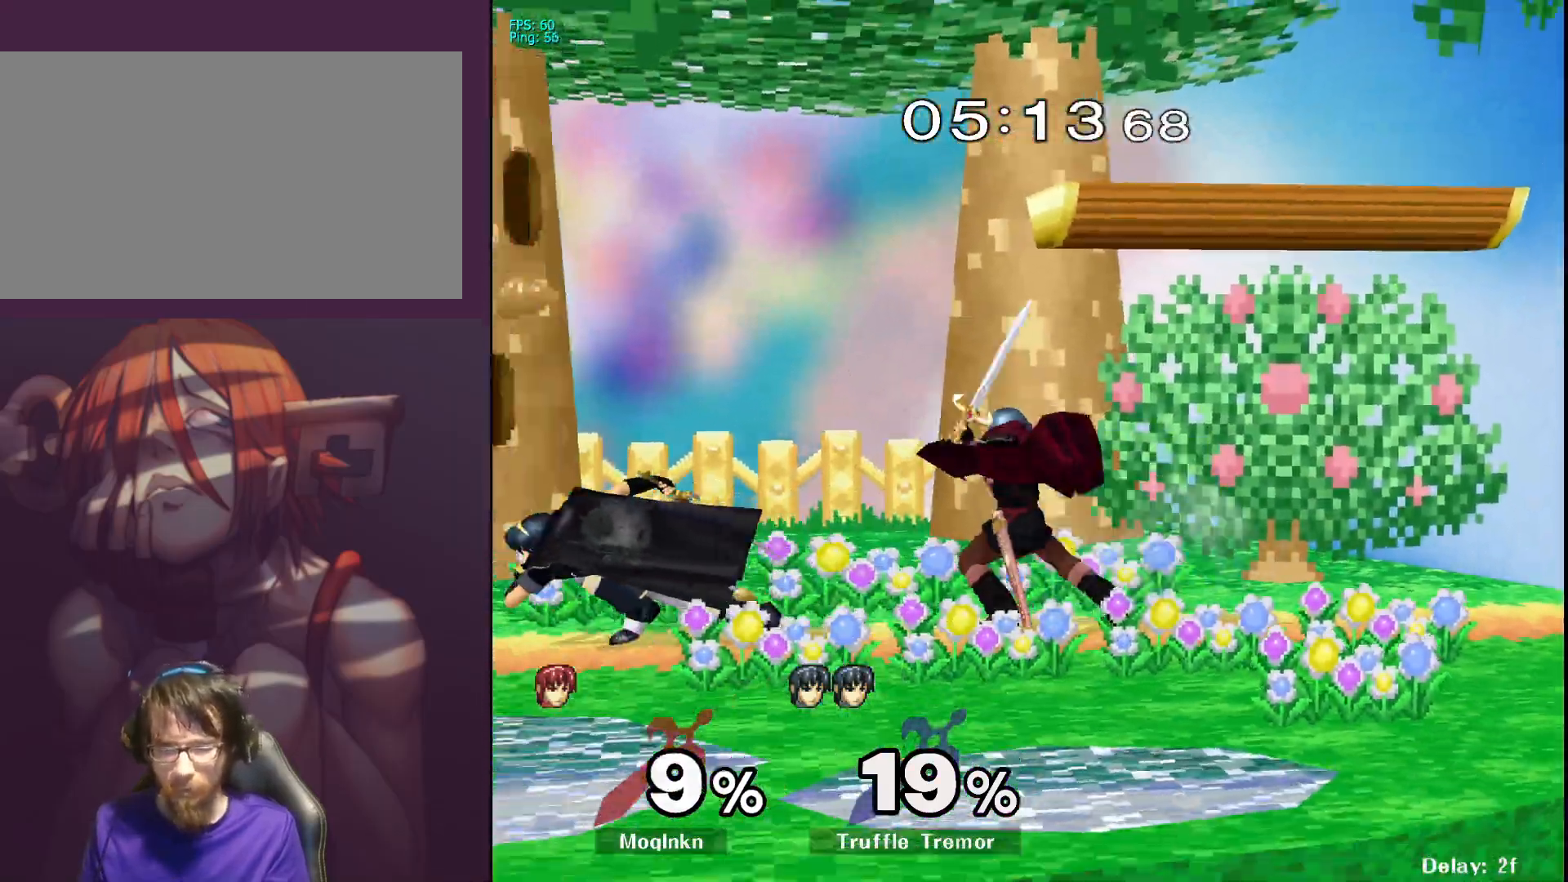
{"buttons": ["L1"], "left_stick": "center", "right_stick": "center", "events": []}